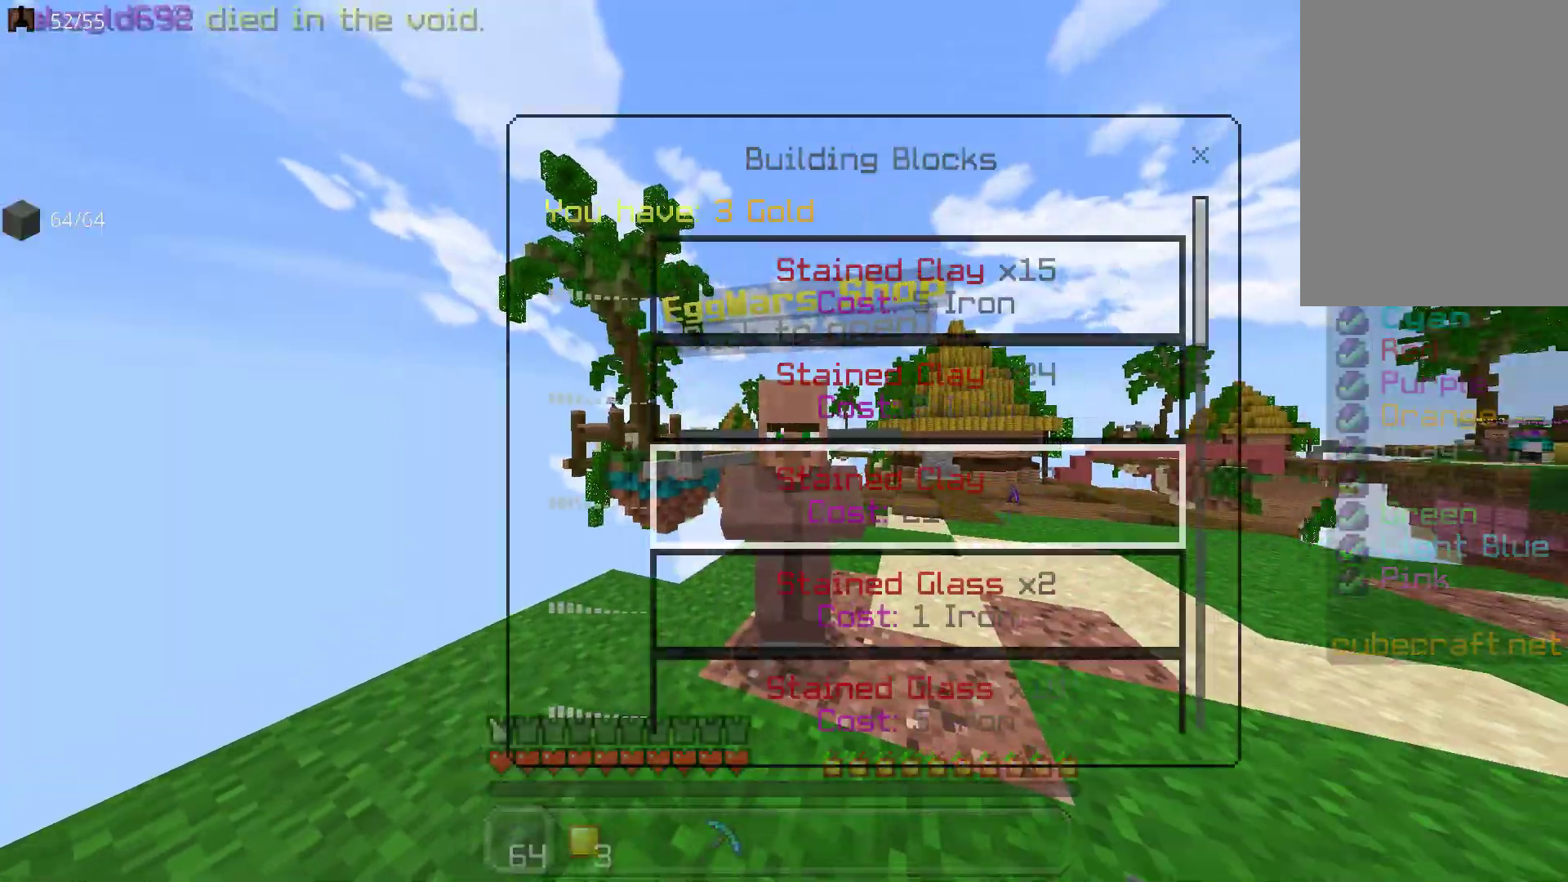
Gameplay with keyboard and mouse; each line is a JSON object with the keys and mouse buttons held at the frame after it. "events" lists presses ("down") and releases ("up") of "a", "d", "s", "space", "w", "mouse_left" and "mouse_right" between this image and that frame as [ms after this image, input, new state], when the widget could be followed in between. "mouse_left", "mouse_right" = the "left", "right" buttons of the "mouse" list. No other keys are recorded. Fast repeated clicks can show as one long hold. Mouse movement is not recorded.
{"keys": ["space", "w"], "mouse": [], "events": [[200, "w", "down"], [317, "space", "down"]]}
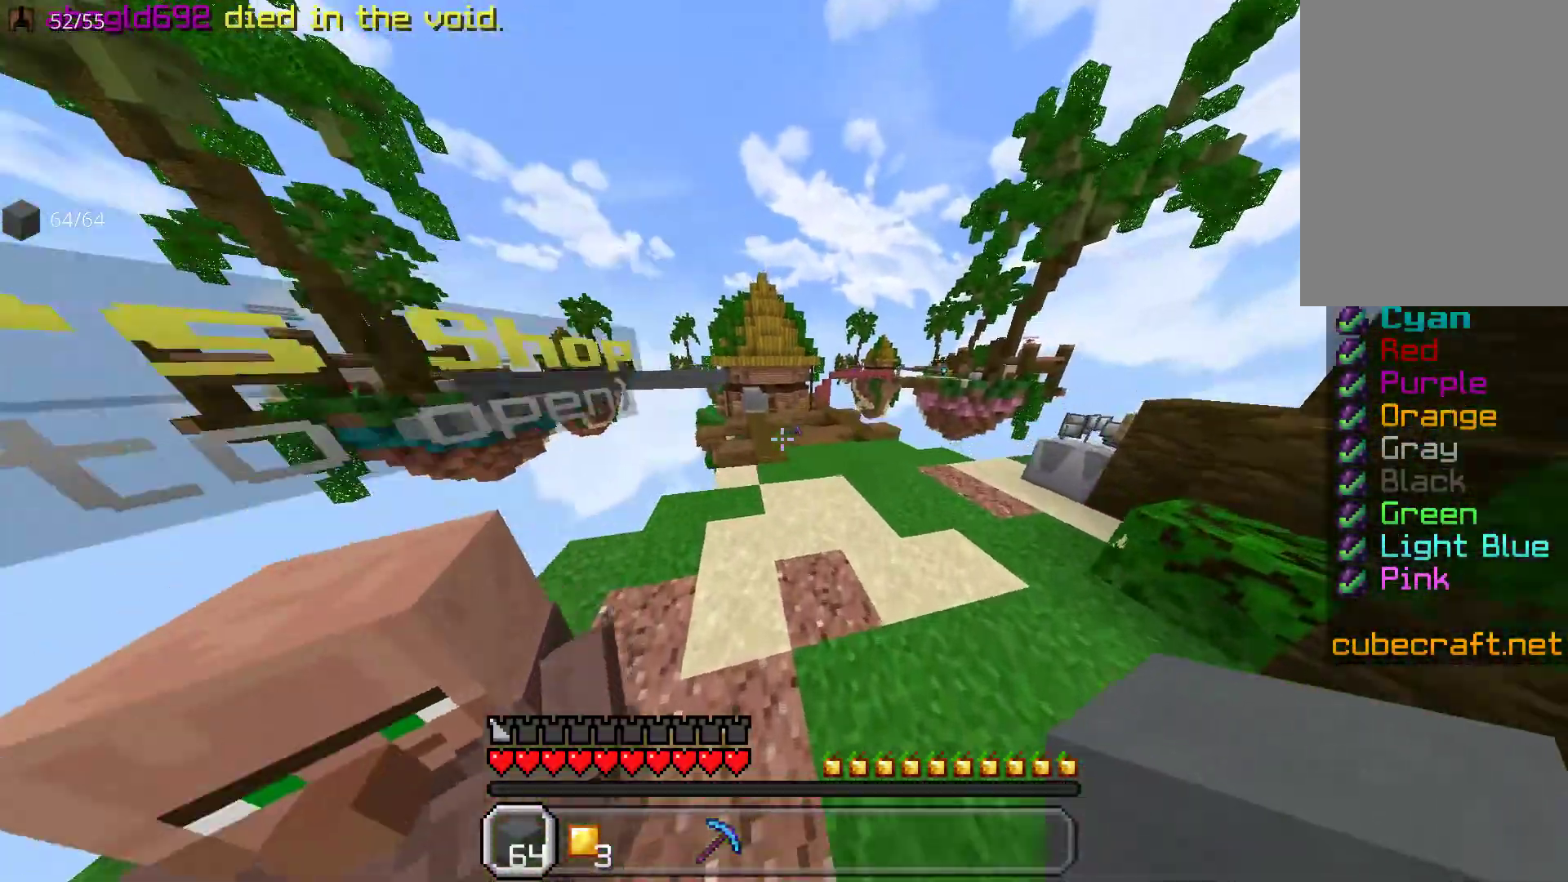
{"keys": ["d", "space", "w"], "mouse": [], "events": [[33, "d", "down"]]}
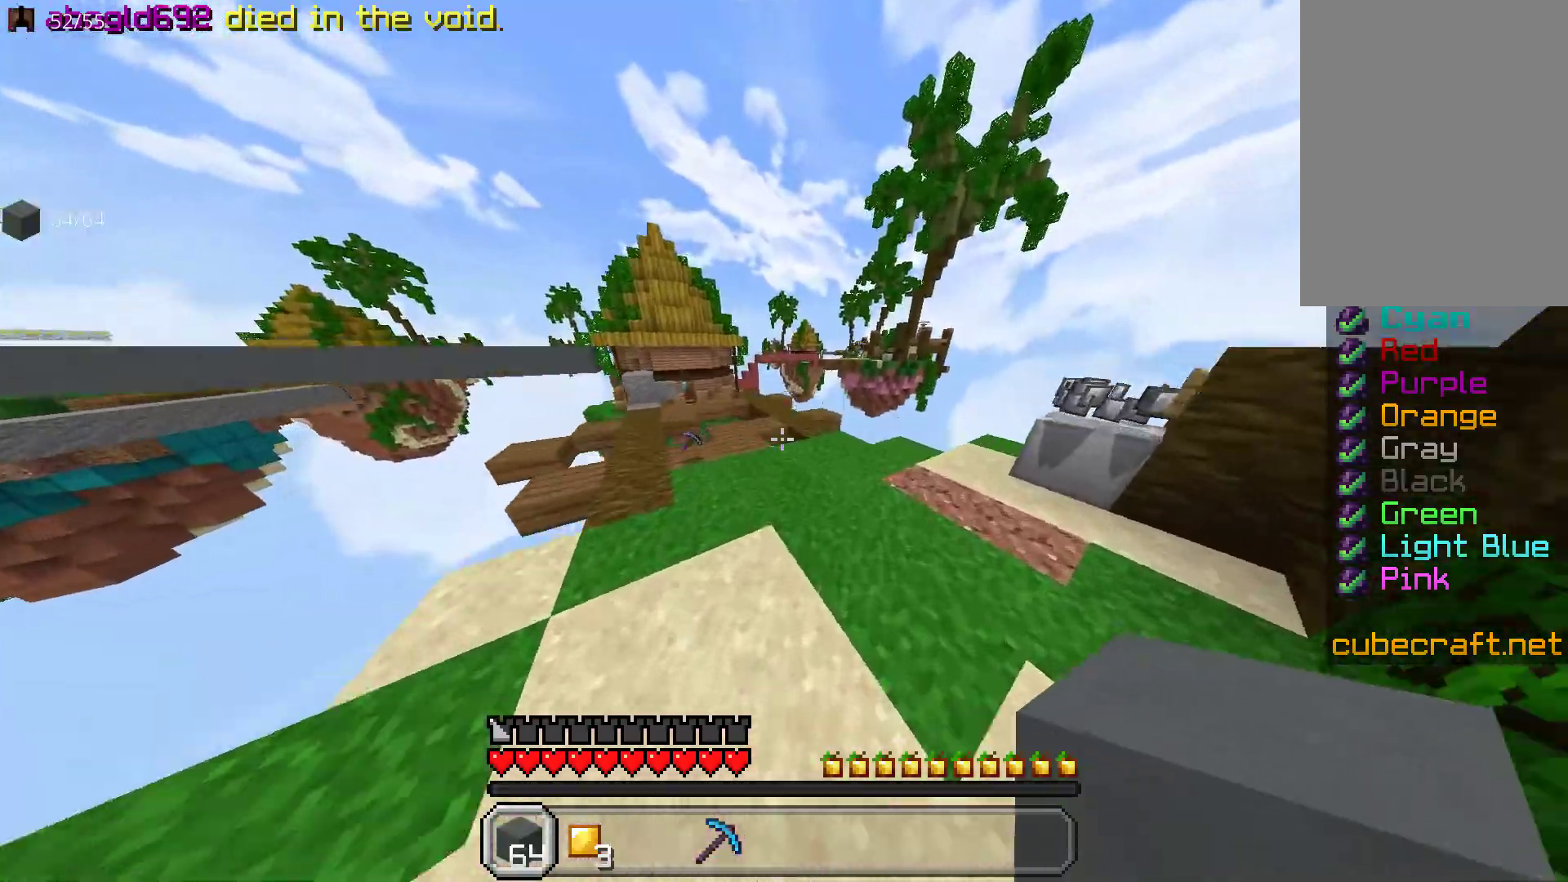
{"keys": ["d", "w"], "mouse": [], "events": [[100, "space", "up"]]}
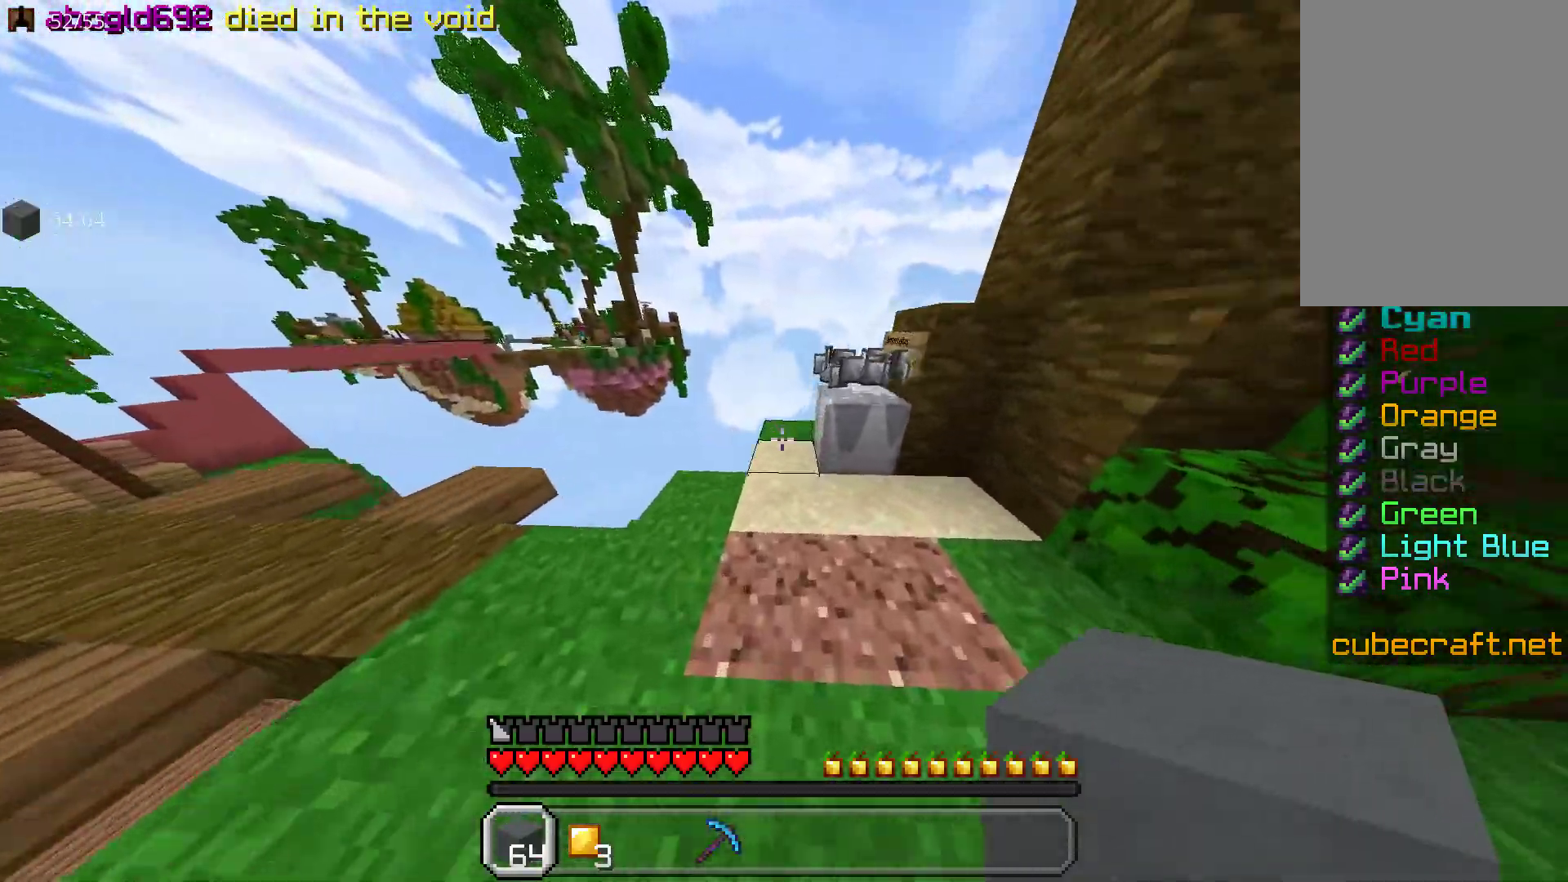
{"keys": ["w"], "mouse": [], "events": [[500, "d", "up"]]}
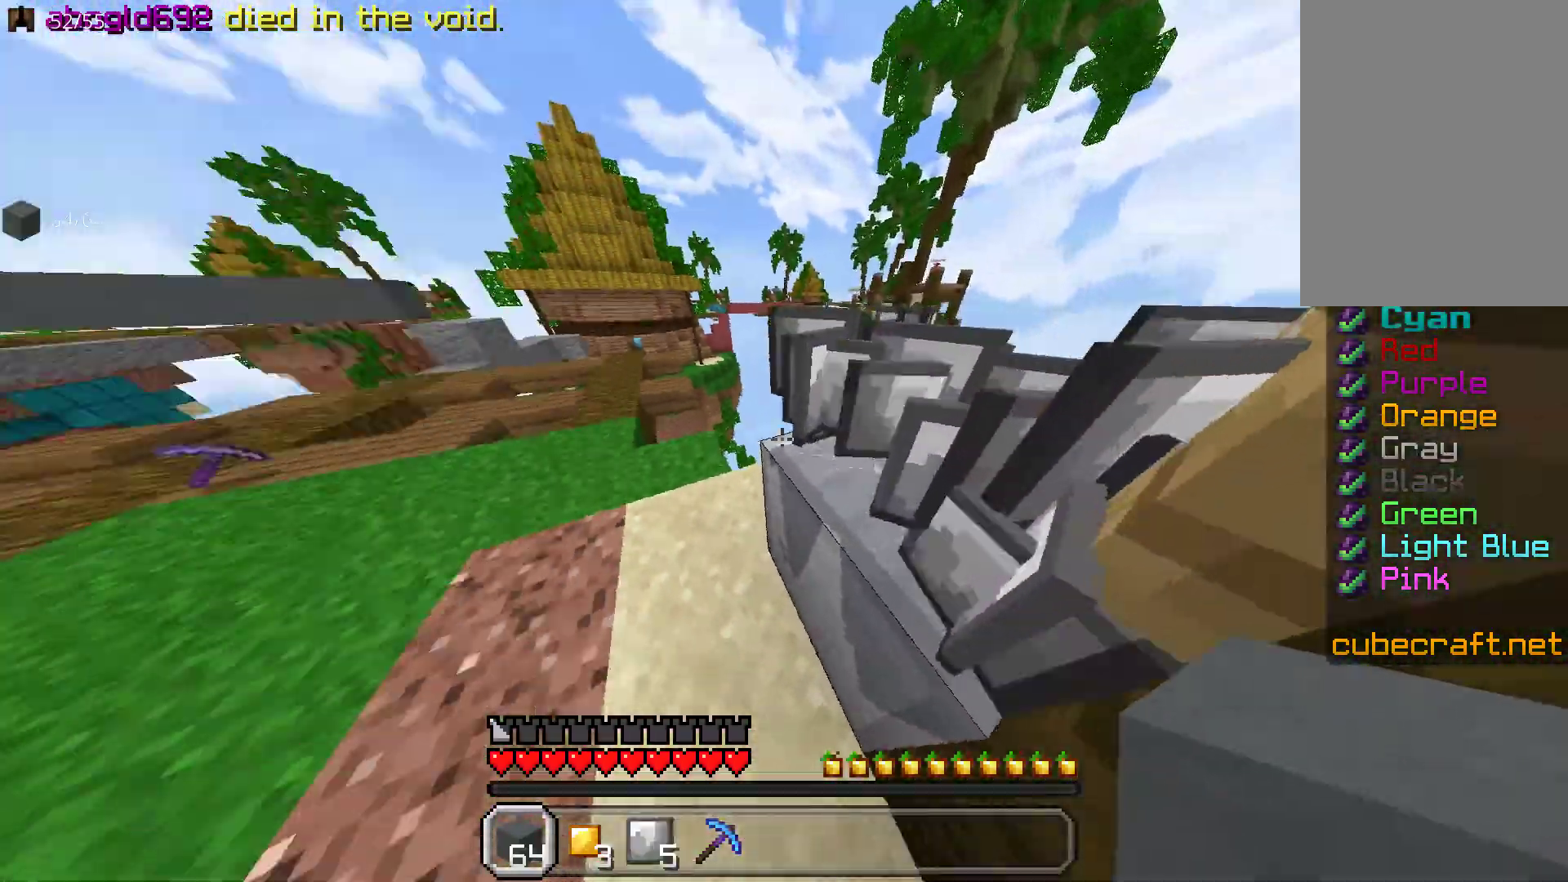
{"keys": ["w"], "mouse": [], "events": []}
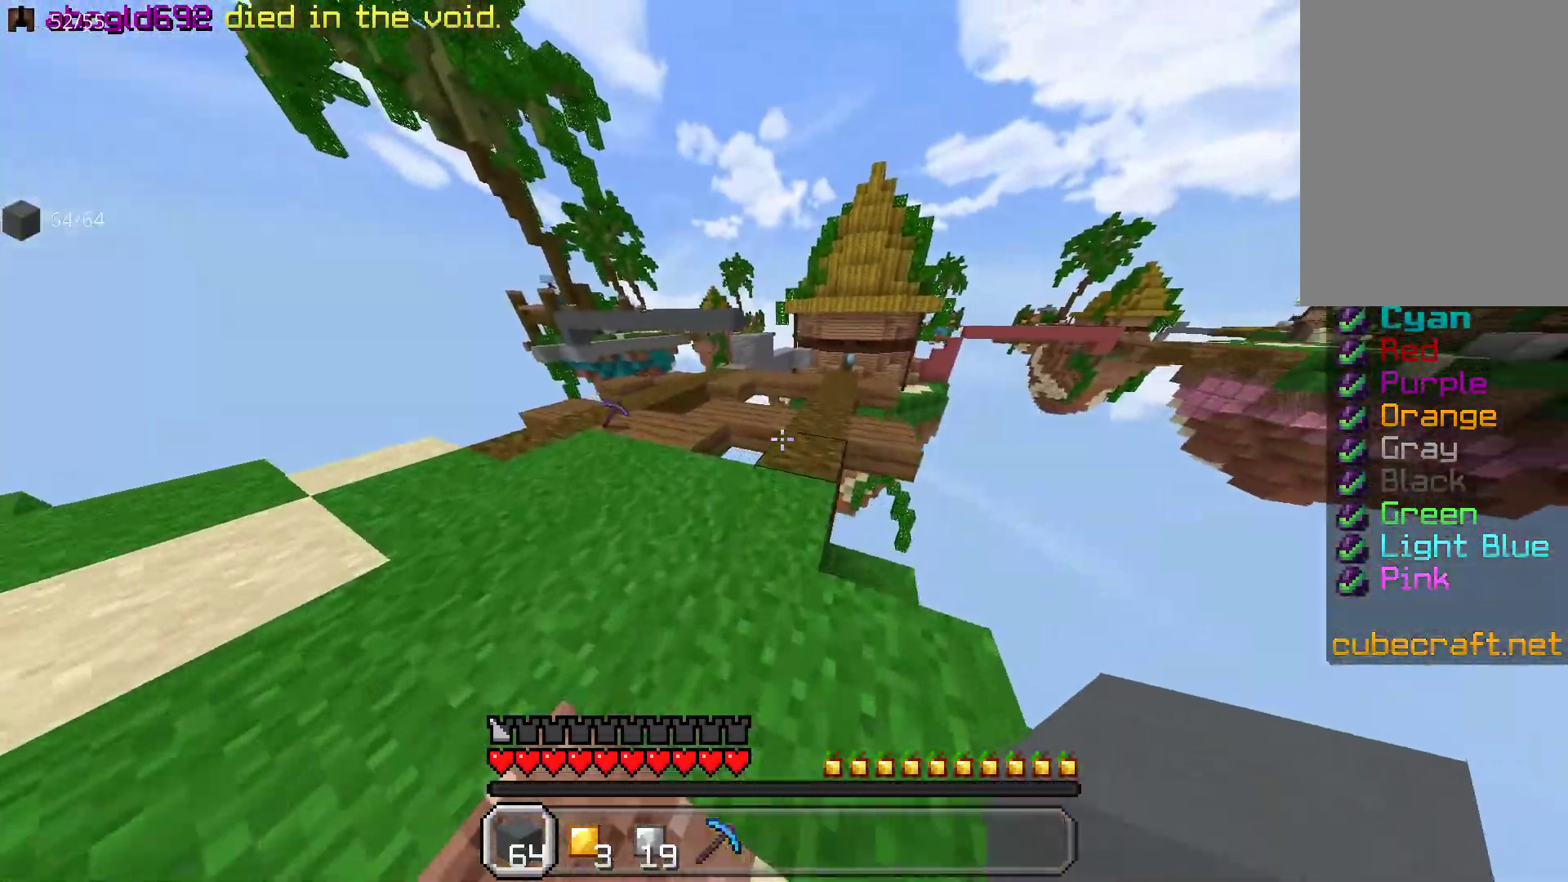
{"keys": ["w"], "mouse": ["right"], "events": [[500, "mouse_right", "down"]]}
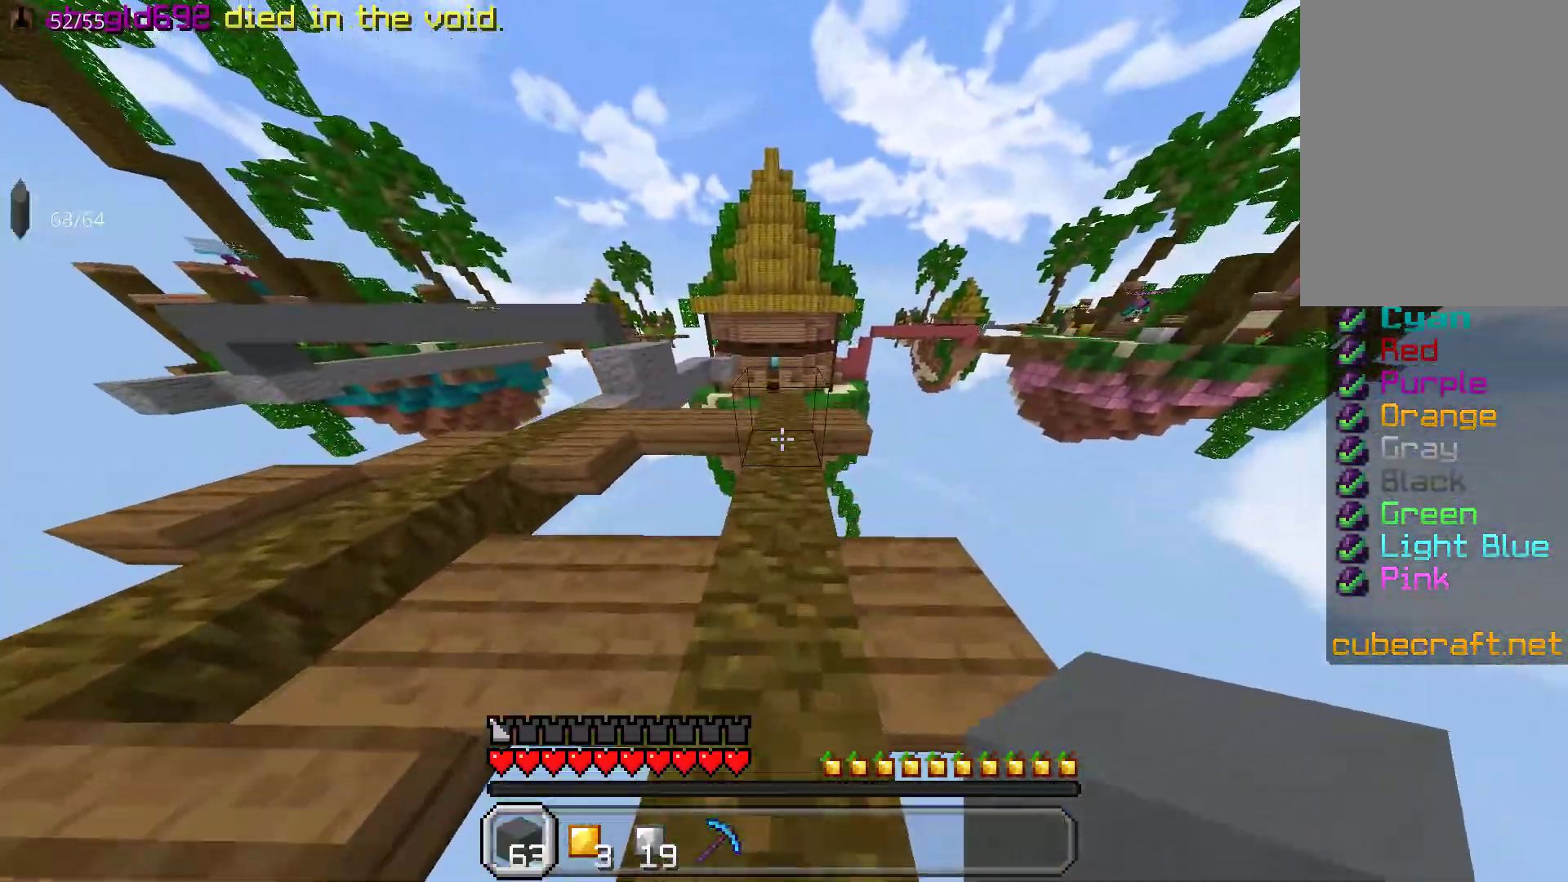
{"keys": ["w"], "mouse": ["right"], "events": [[17, "space", "down"], [117, "space", "up"]]}
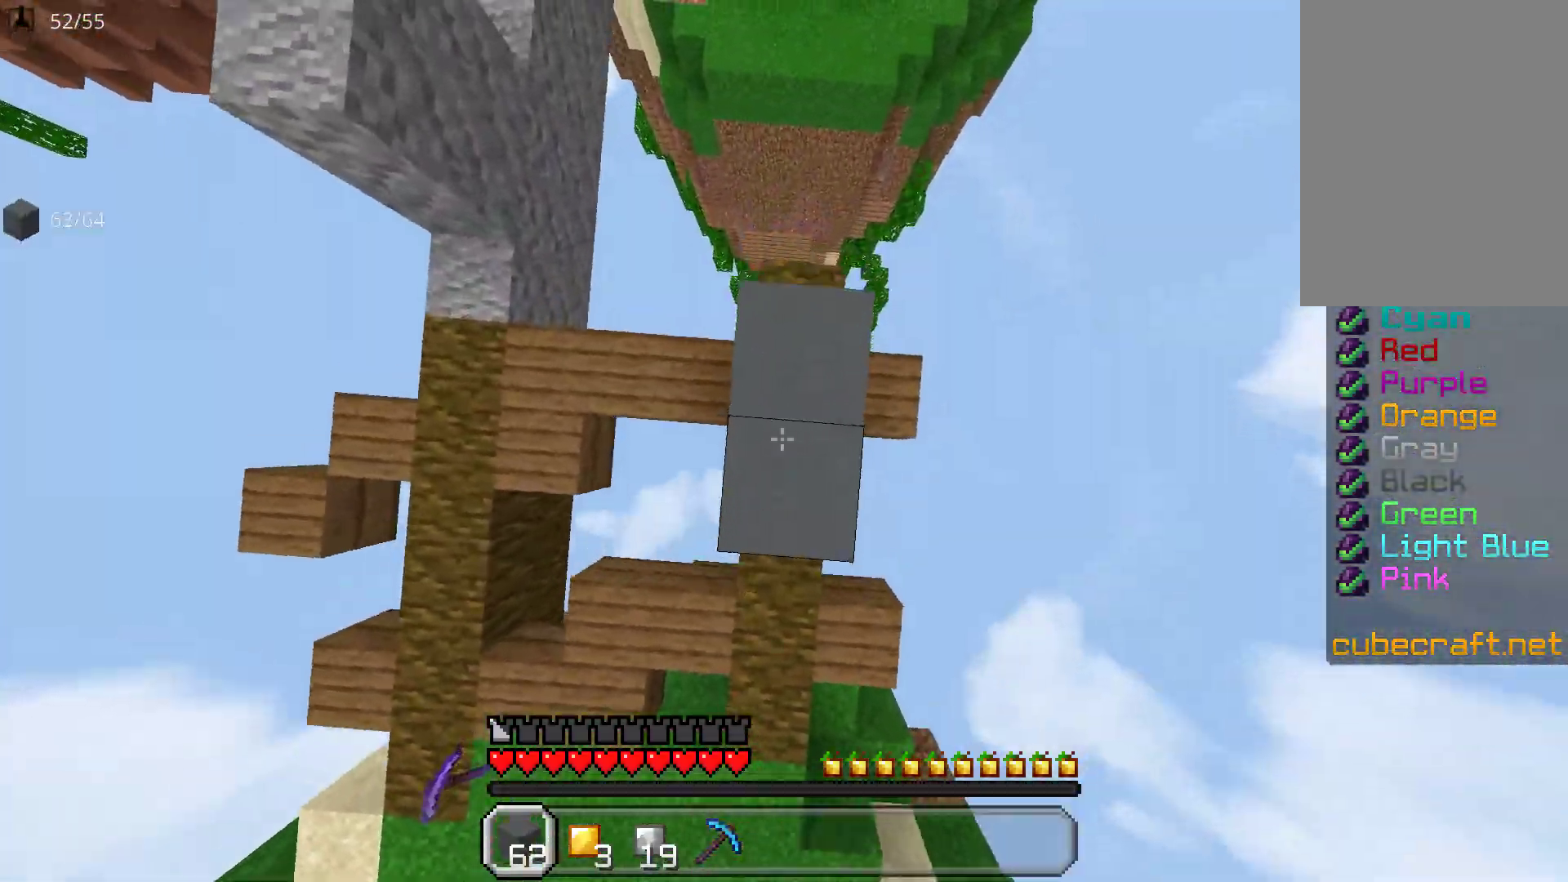
{"keys": ["space"], "mouse": ["right"], "events": [[17, "w", "up"], [350, "space", "down"], [367, "mouse_right", "up"], [500, "mouse_right", "down"]]}
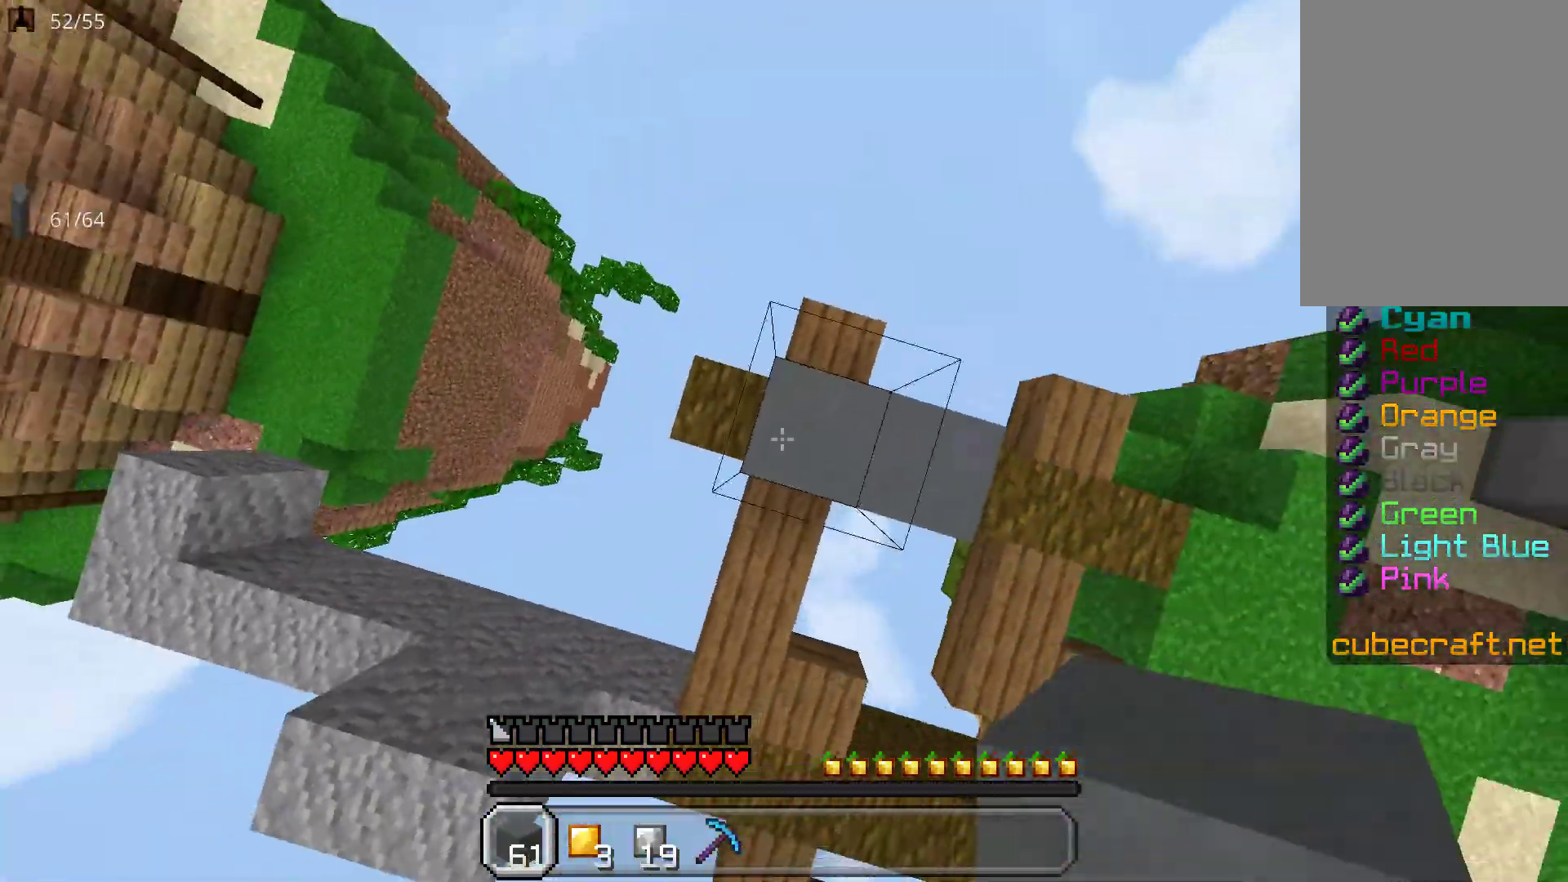
{"keys": ["space"], "mouse": [], "events": [[83, "mouse_right", "up"], [167, "mouse_right", "down"], [267, "mouse_right", "up"], [367, "mouse_right", "down"], [450, "mouse_right", "up"]]}
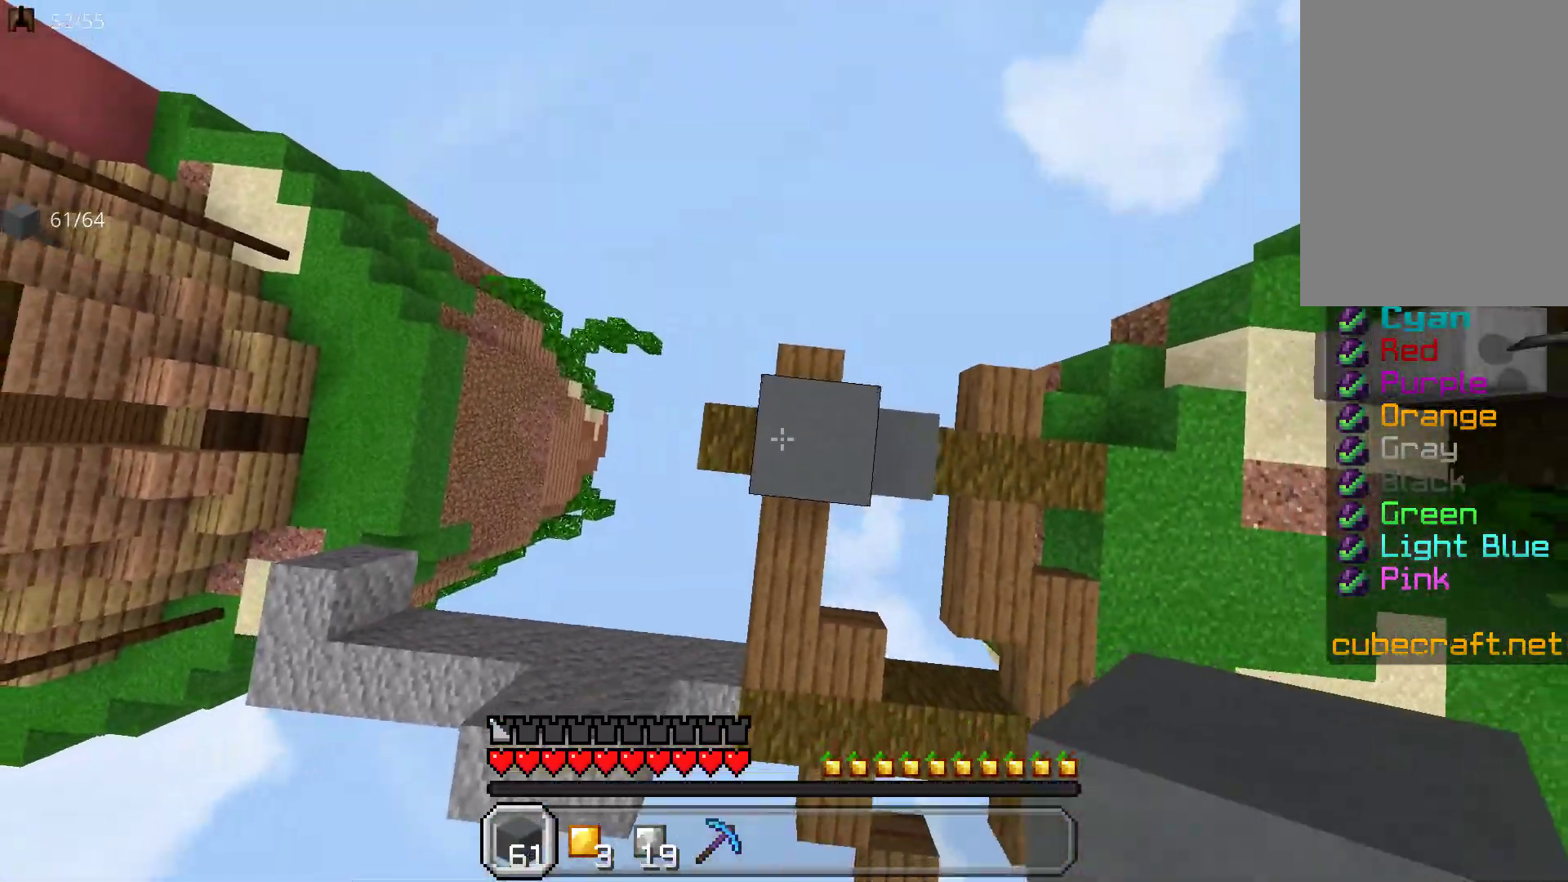
{"keys": ["w"], "mouse": ["right"], "events": [[33, "mouse_right", "down"], [117, "mouse_right", "up"], [133, "space", "up"], [300, "mouse_right", "down"], [333, "w", "down"]]}
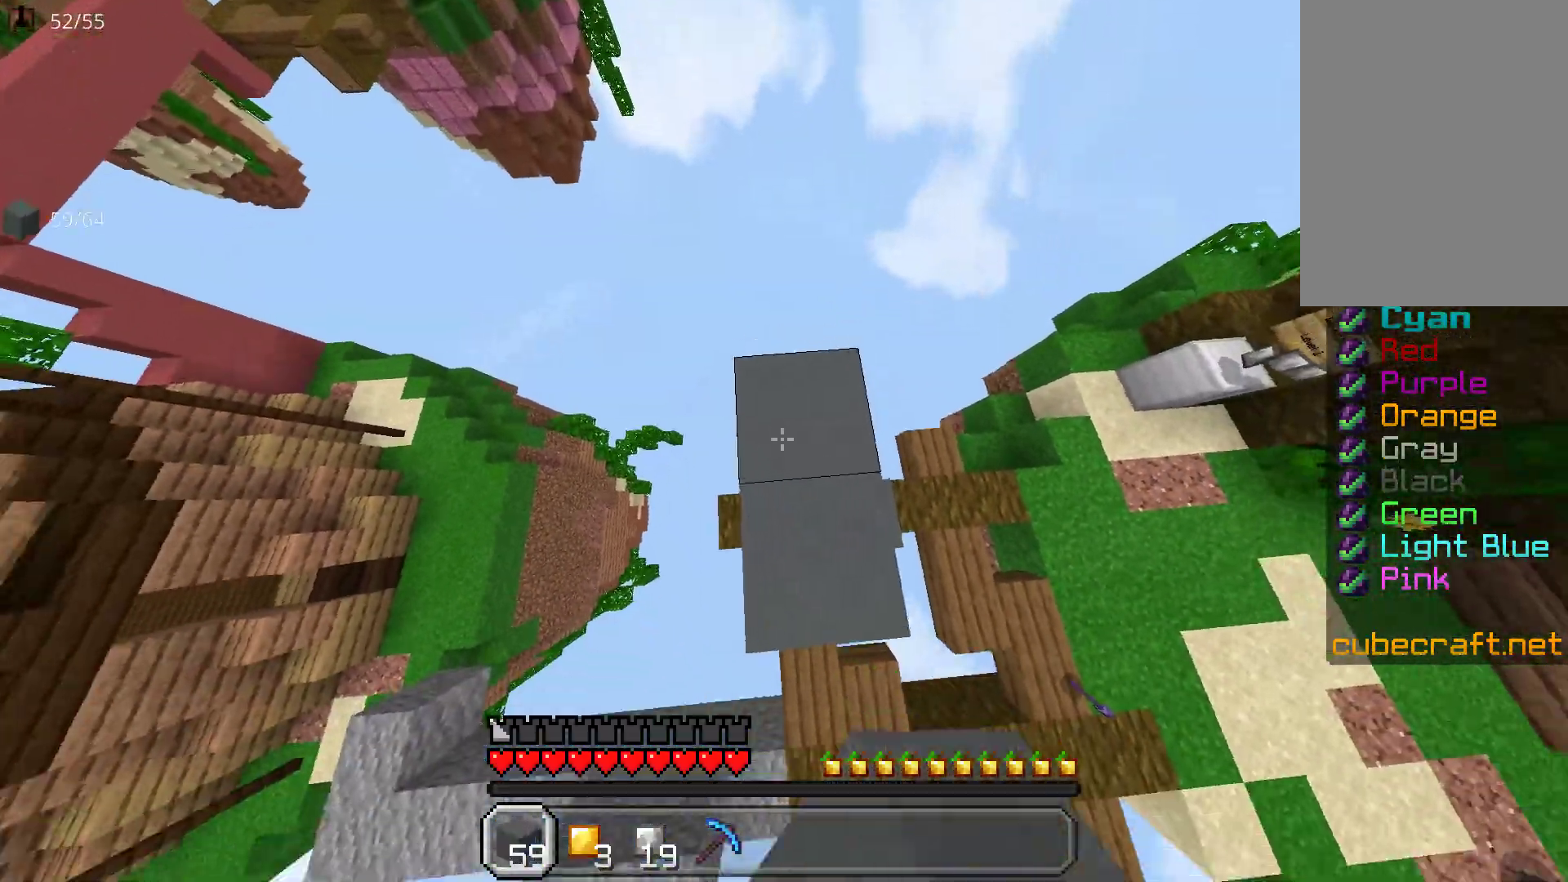
{"keys": ["space", "w"], "mouse": ["right"], "events": [[317, "space", "down"]]}
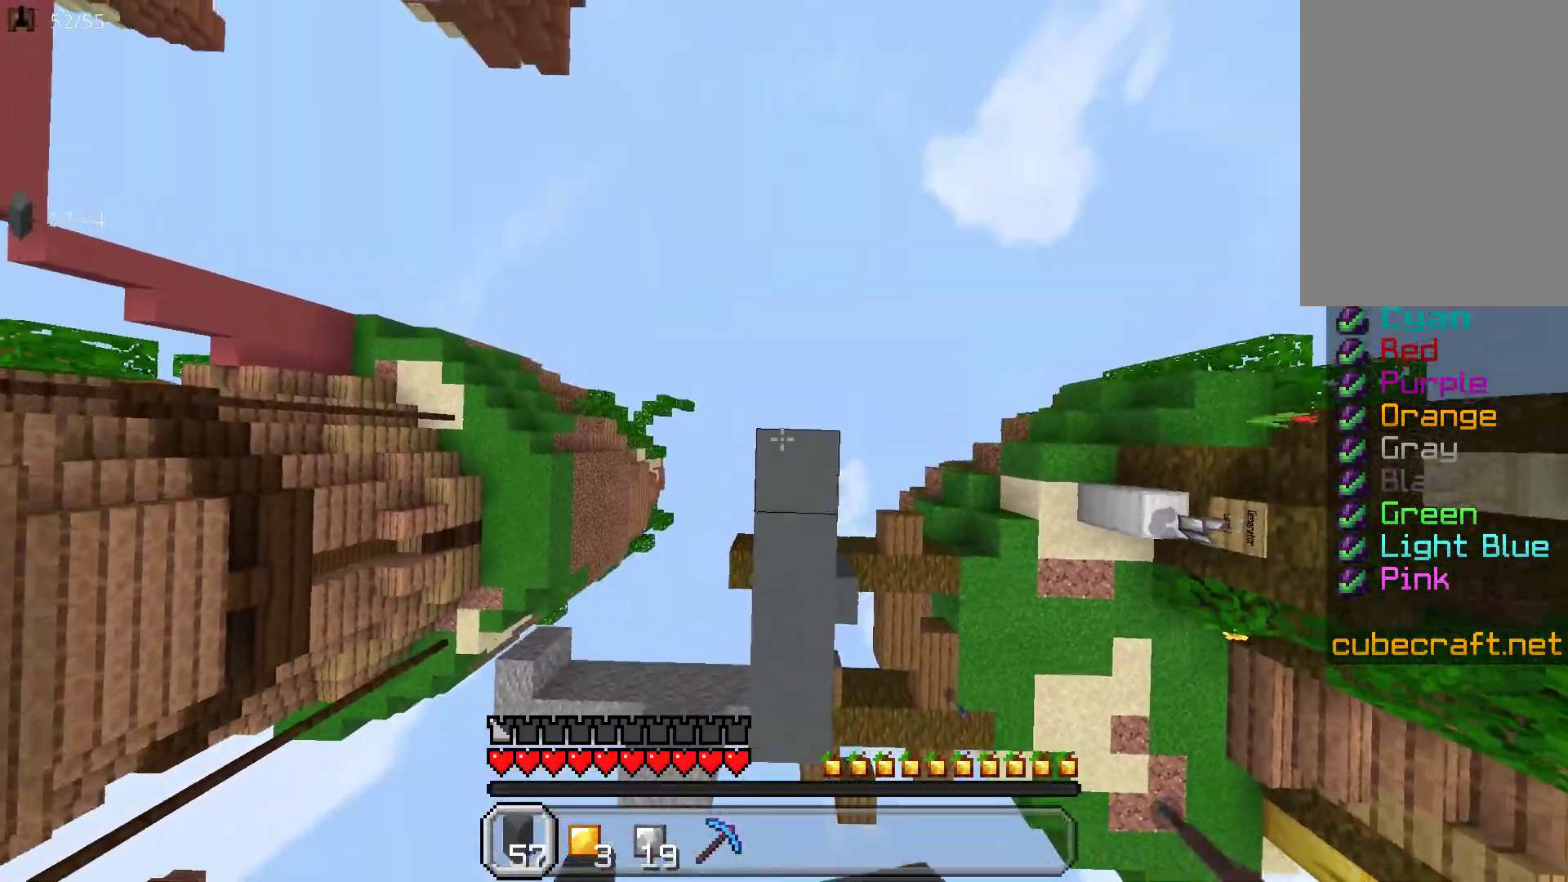
{"keys": ["space", "w"], "mouse": ["right"], "events": []}
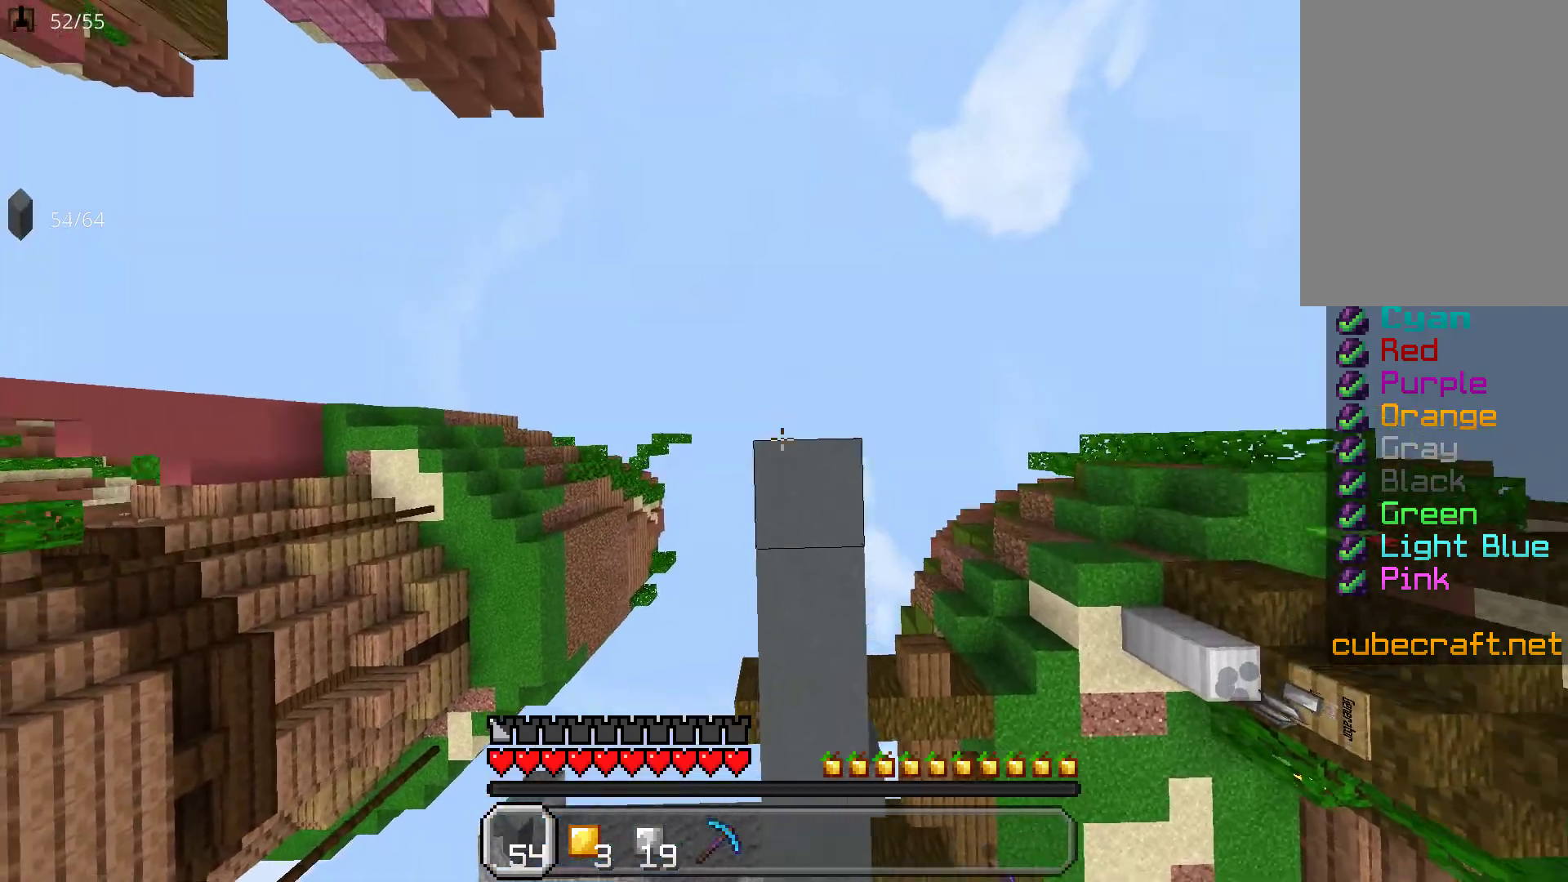
{"keys": ["space", "w"], "mouse": ["right"], "events": []}
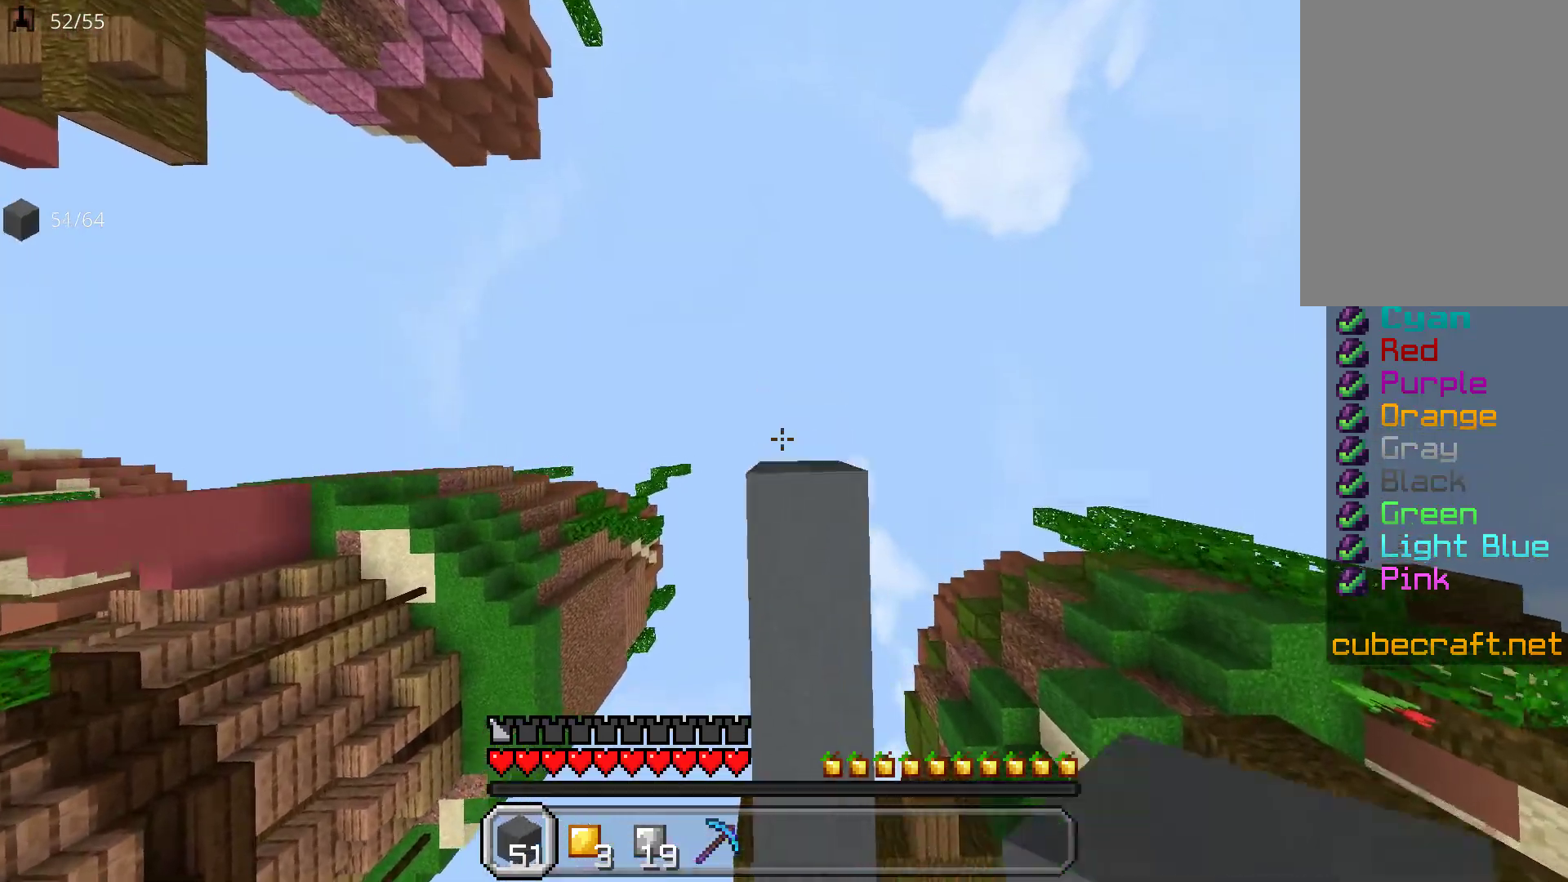
{"keys": ["space", "w"], "mouse": ["right"], "events": []}
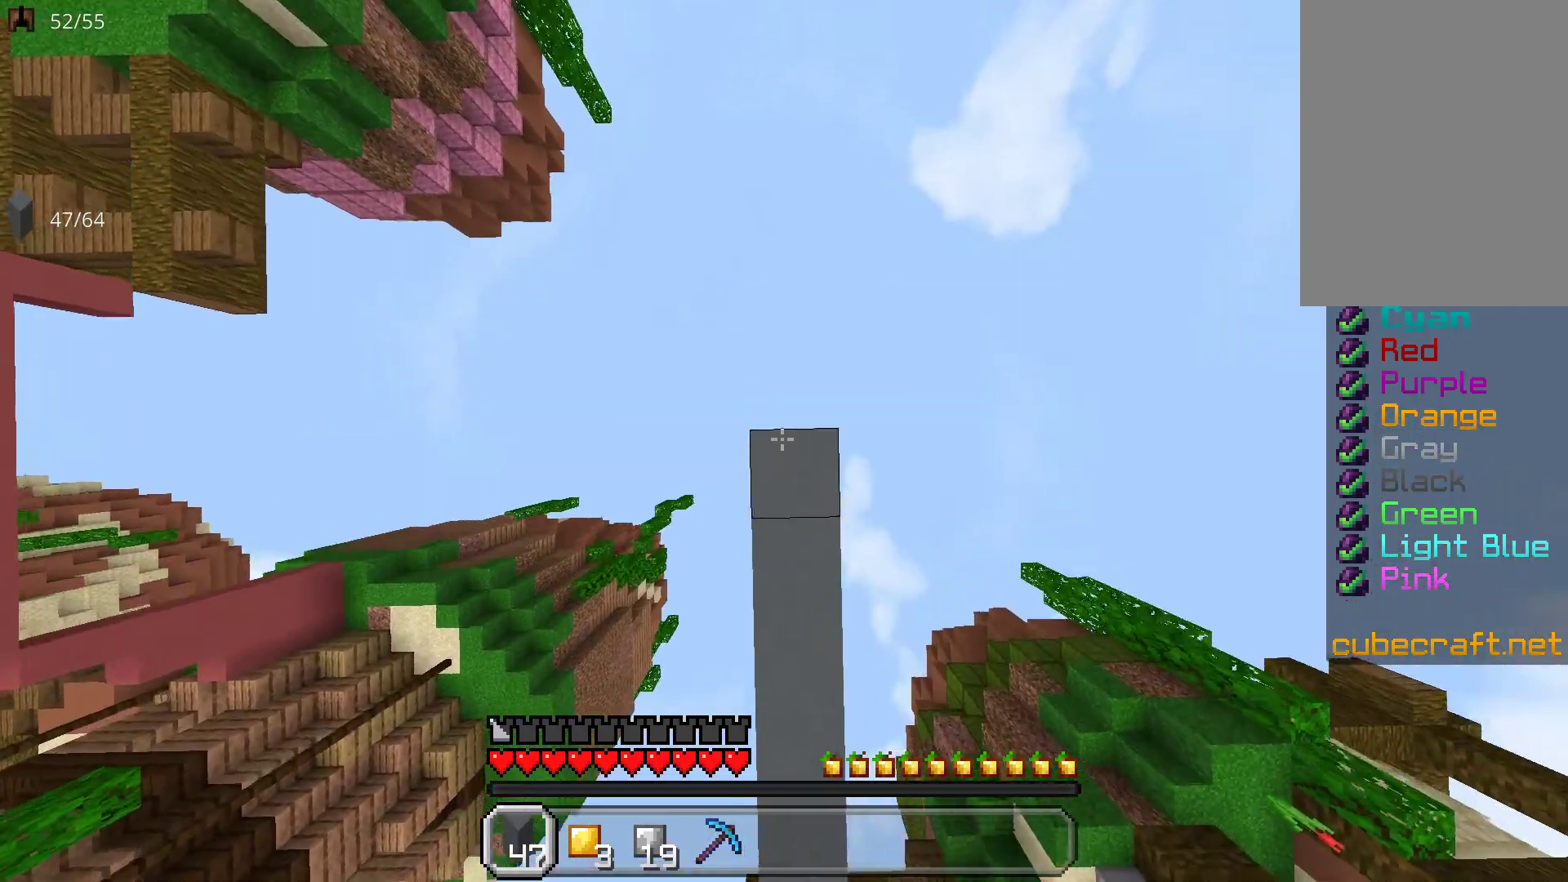
{"keys": ["w"], "mouse": ["right"], "events": [[367, "space", "up"]]}
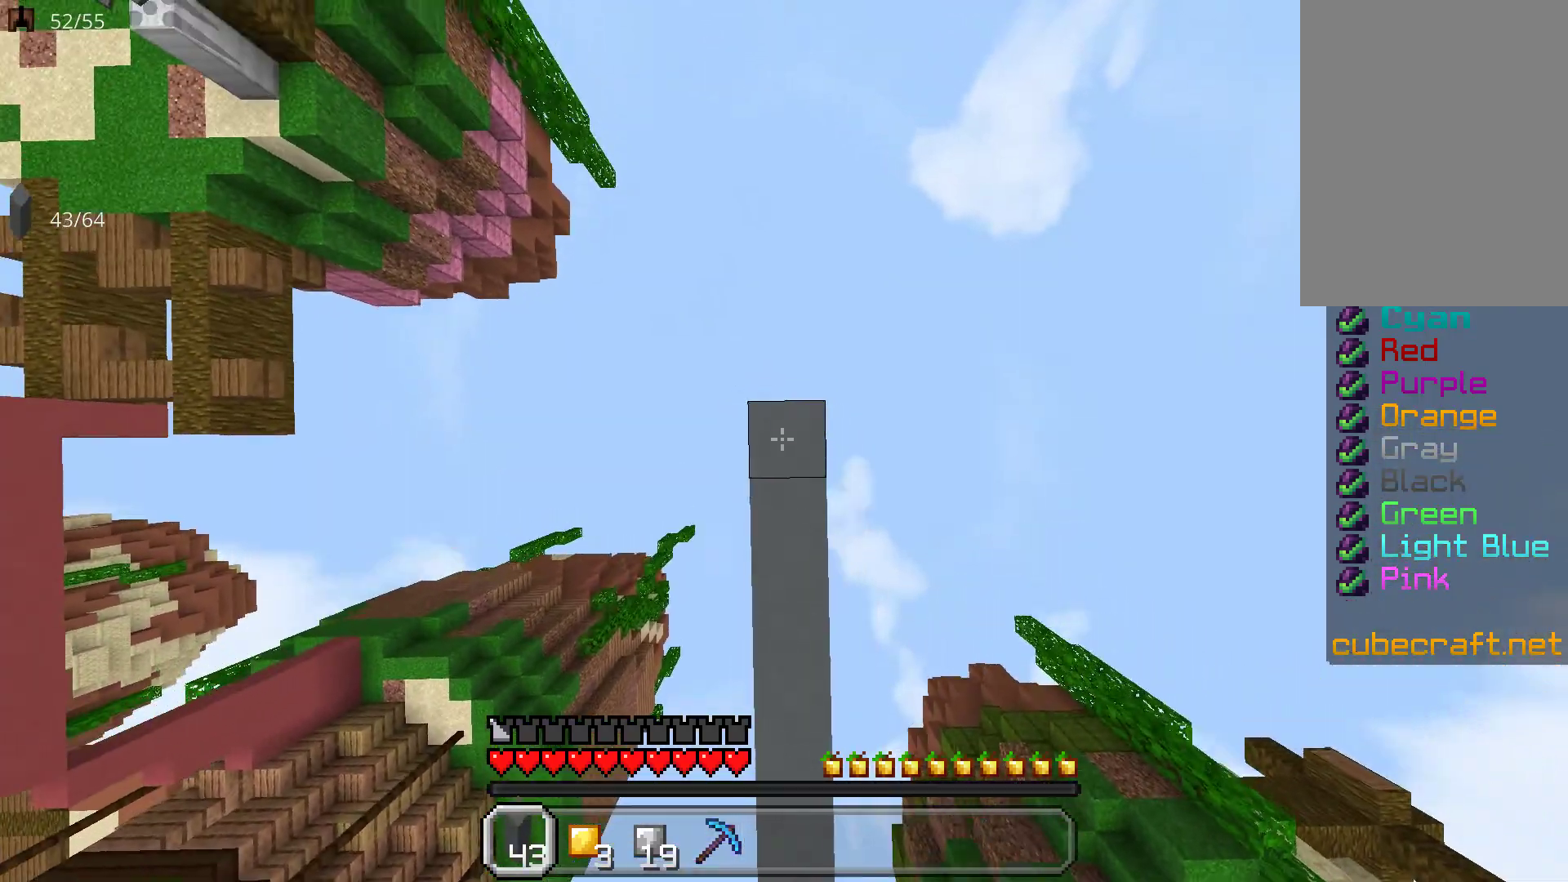
{"keys": [], "mouse": ["right"], "events": [[33, "w", "up"]]}
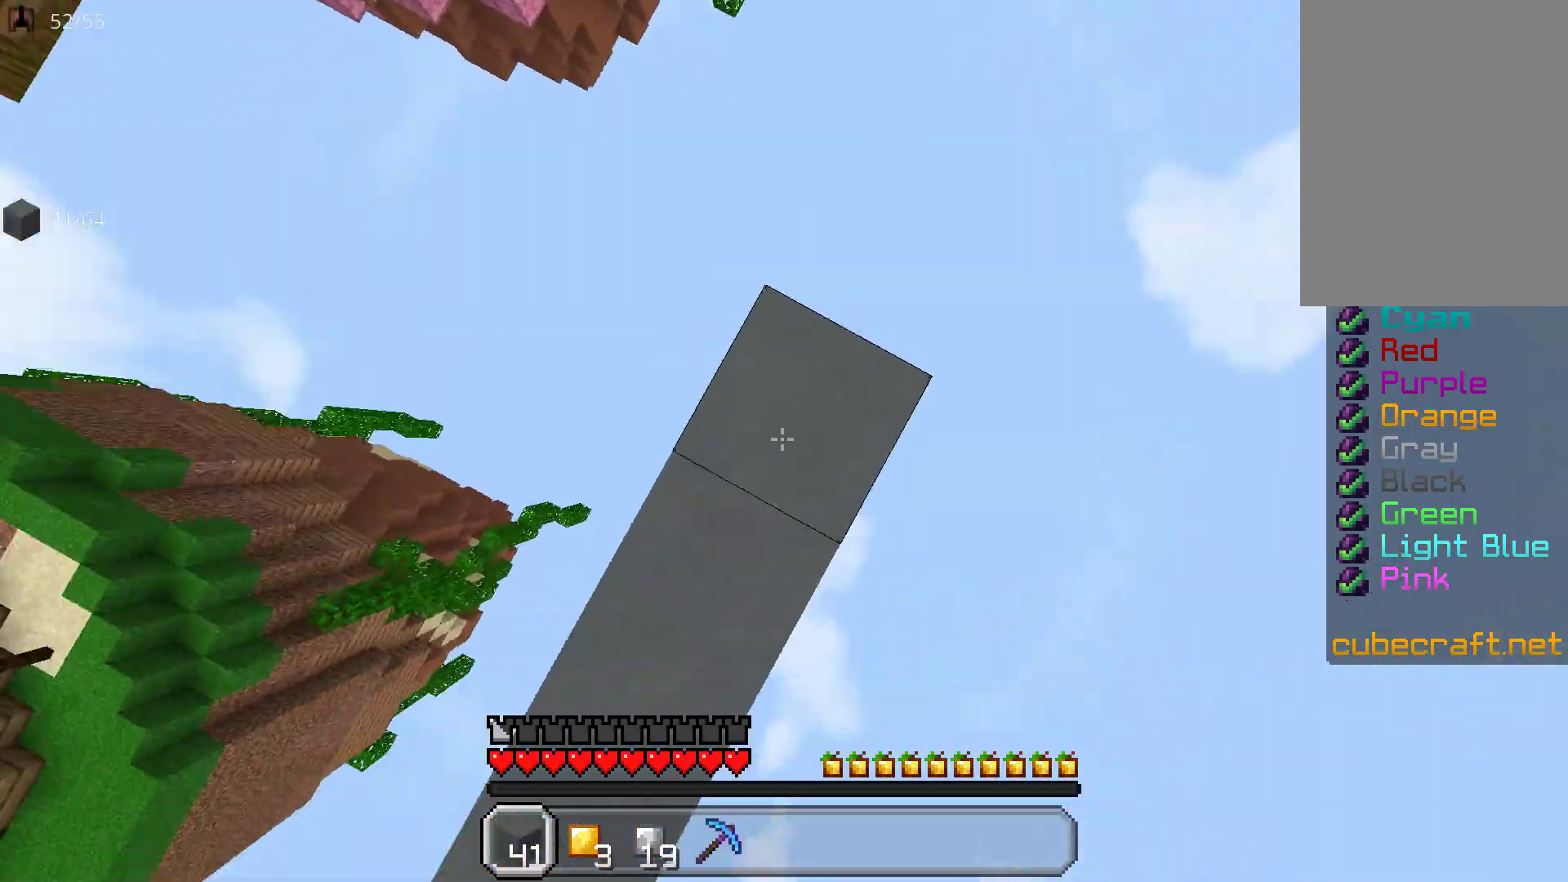
{"keys": ["w"], "mouse": ["right"], "events": [[133, "mouse_right", "up"], [450, "mouse_right", "down"], [450, "w", "down"]]}
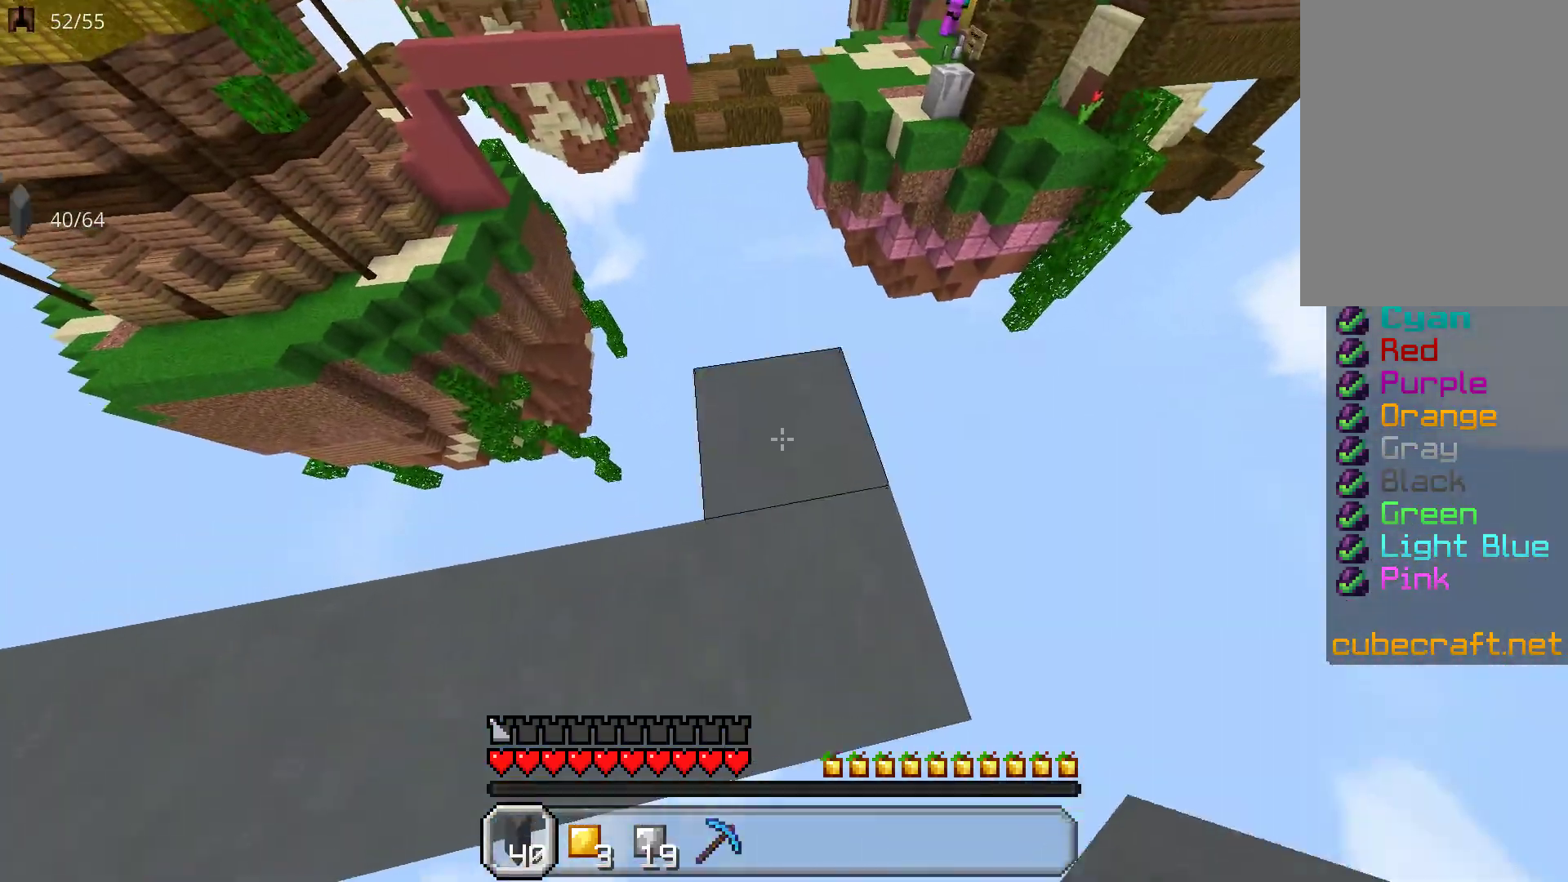
{"keys": ["space", "w"], "mouse": ["right"], "events": [[450, "space", "down"]]}
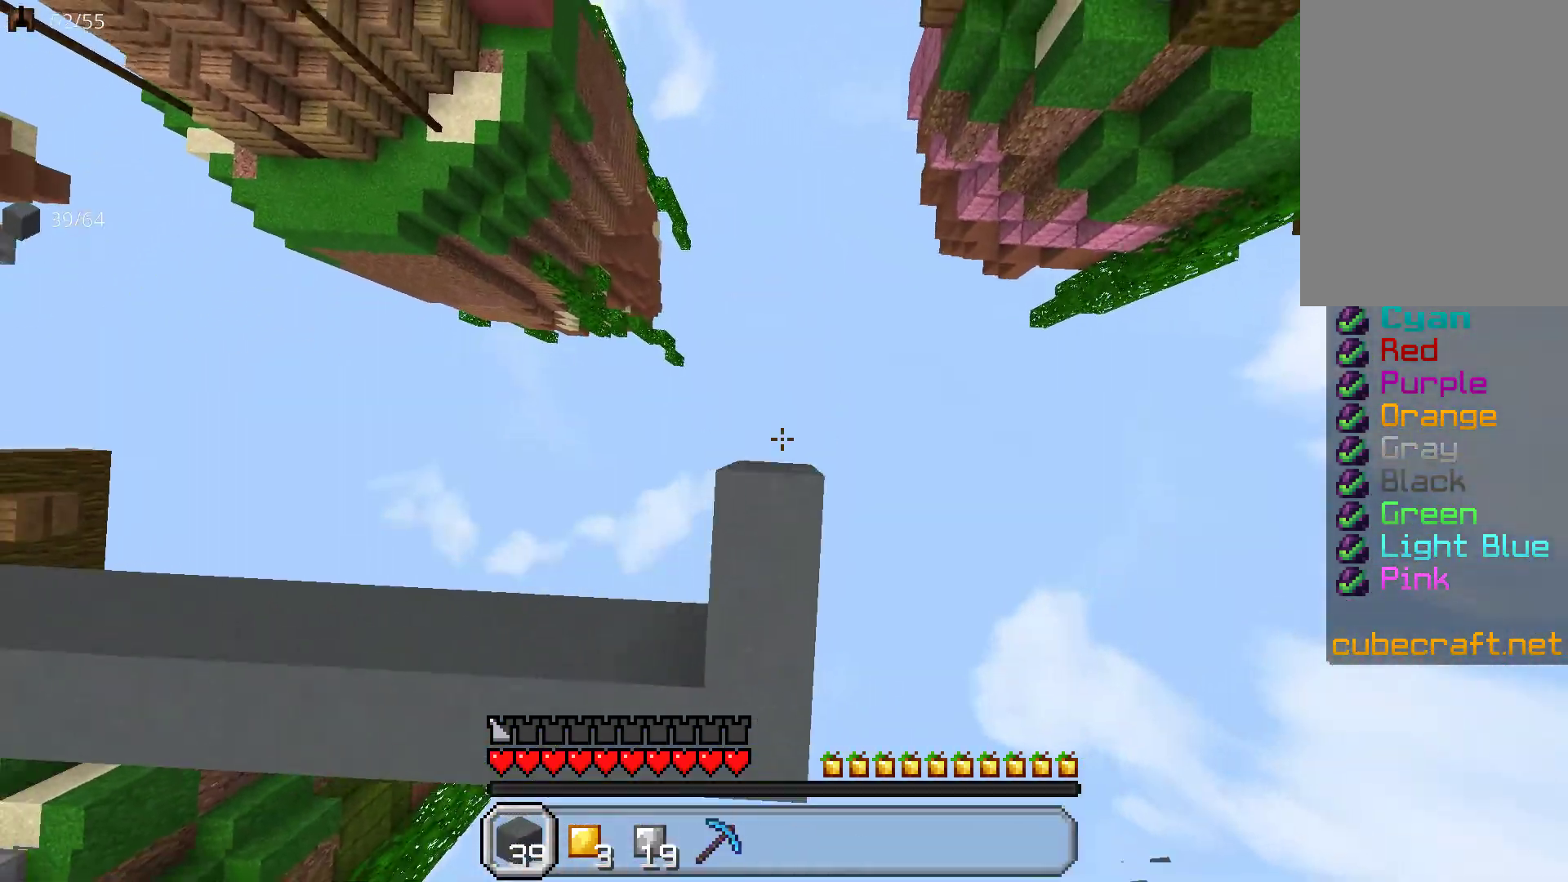
{"keys": ["space", "w"], "mouse": ["right"], "events": []}
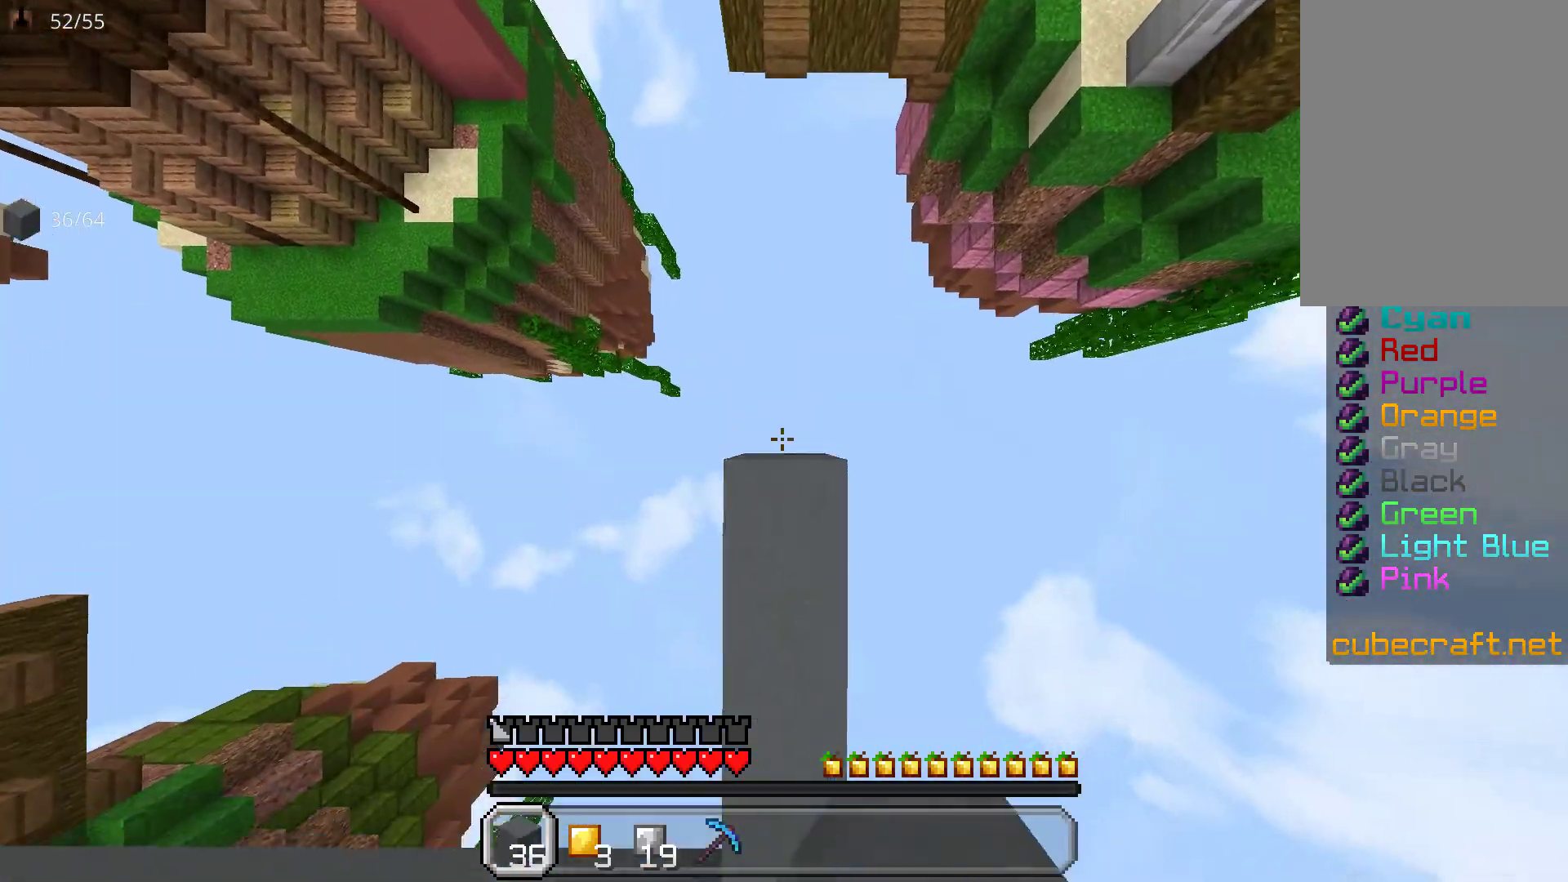
{"keys": ["w"], "mouse": ["right"], "events": [[217, "space", "up"]]}
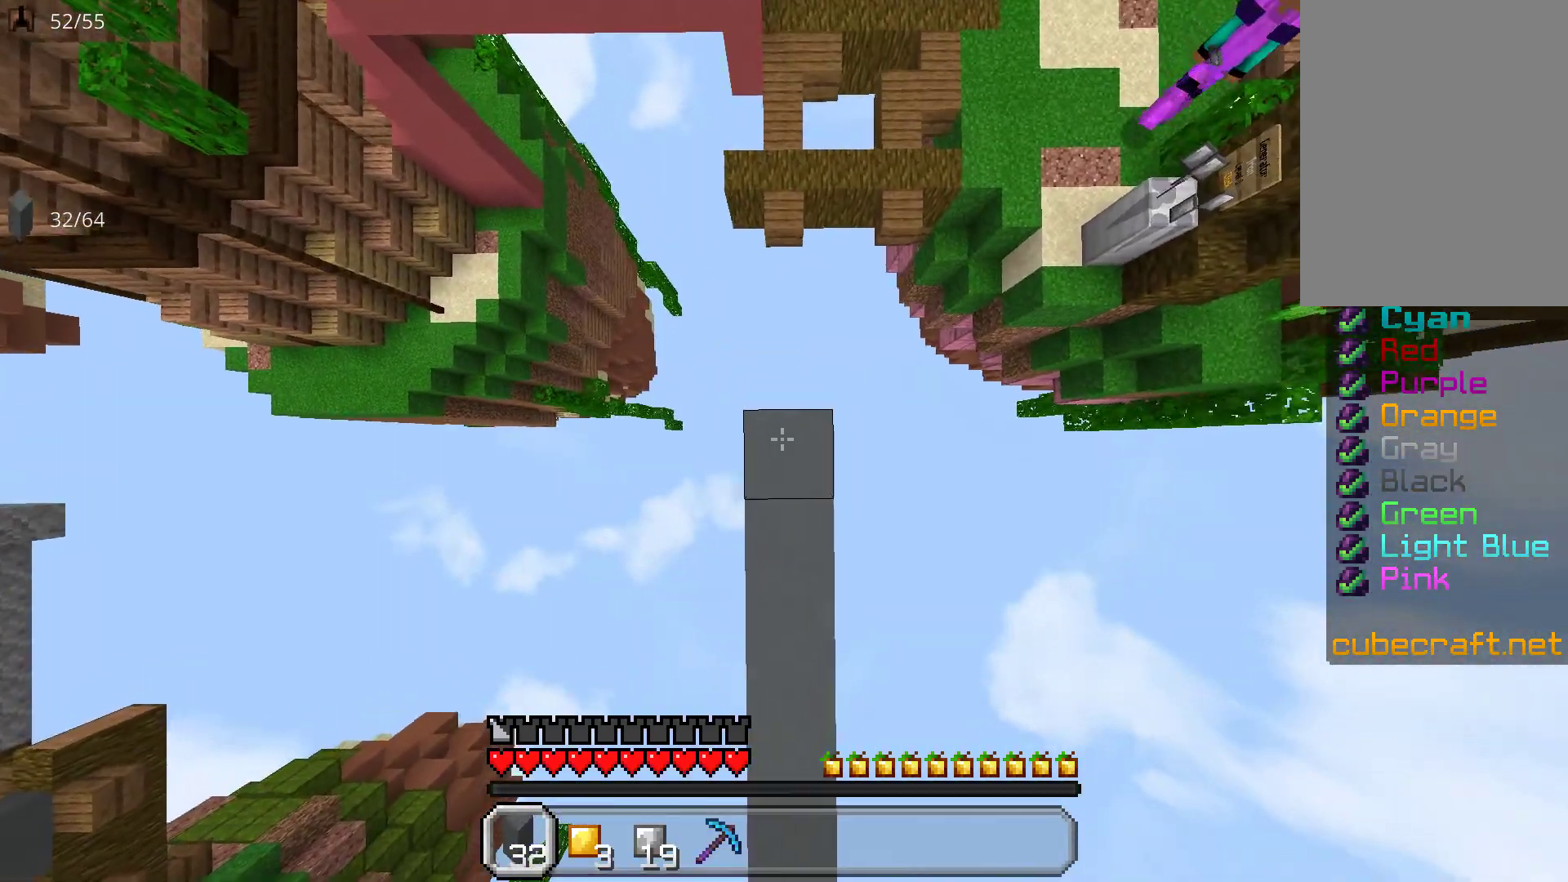
{"keys": ["space", "w"], "mouse": ["right"], "events": [[500, "space", "down"]]}
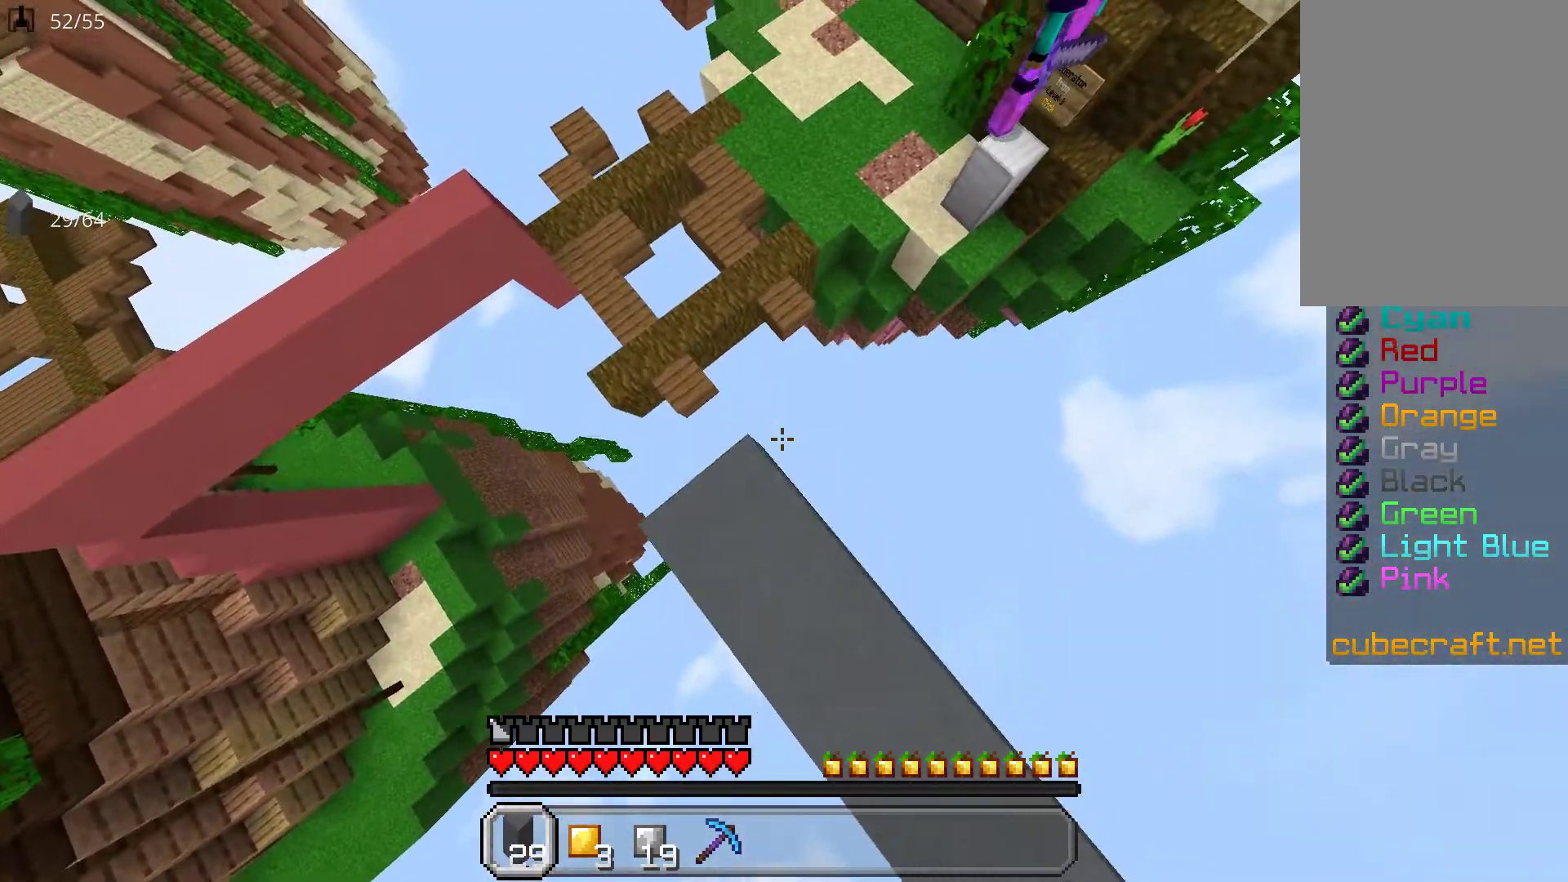
{"keys": ["w"], "mouse": [], "events": [[367, "space", "up"], [433, "mouse_right", "up"]]}
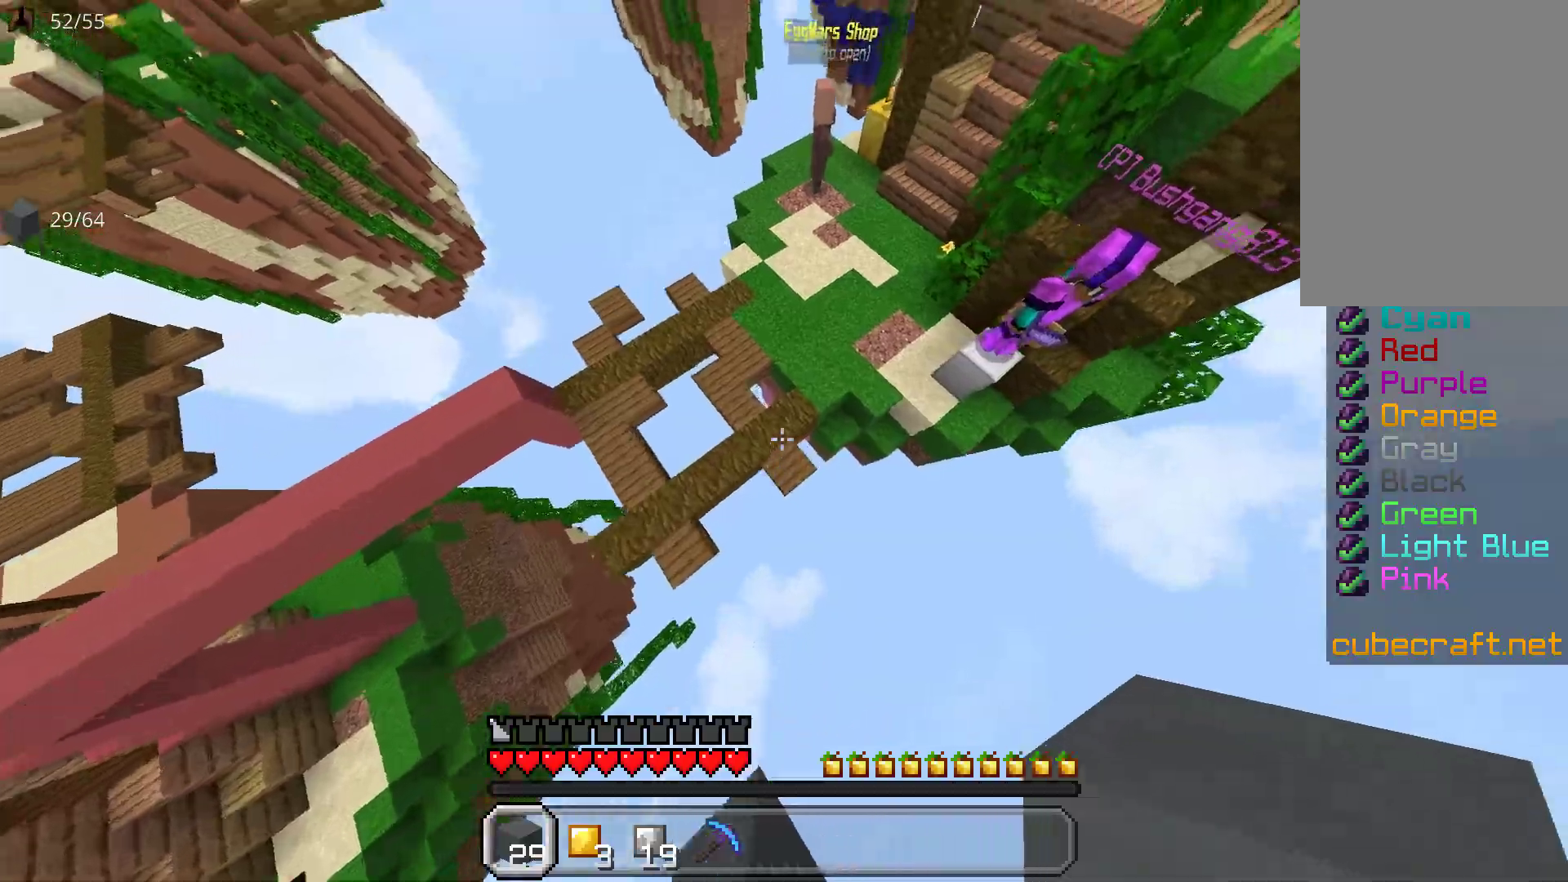
{"keys": ["a", "w"], "mouse": ["left"], "events": [[100, "mouse_right", "down"], [250, "mouse_right", "up"], [450, "a", "down"], [467, "mouse_left", "down"]]}
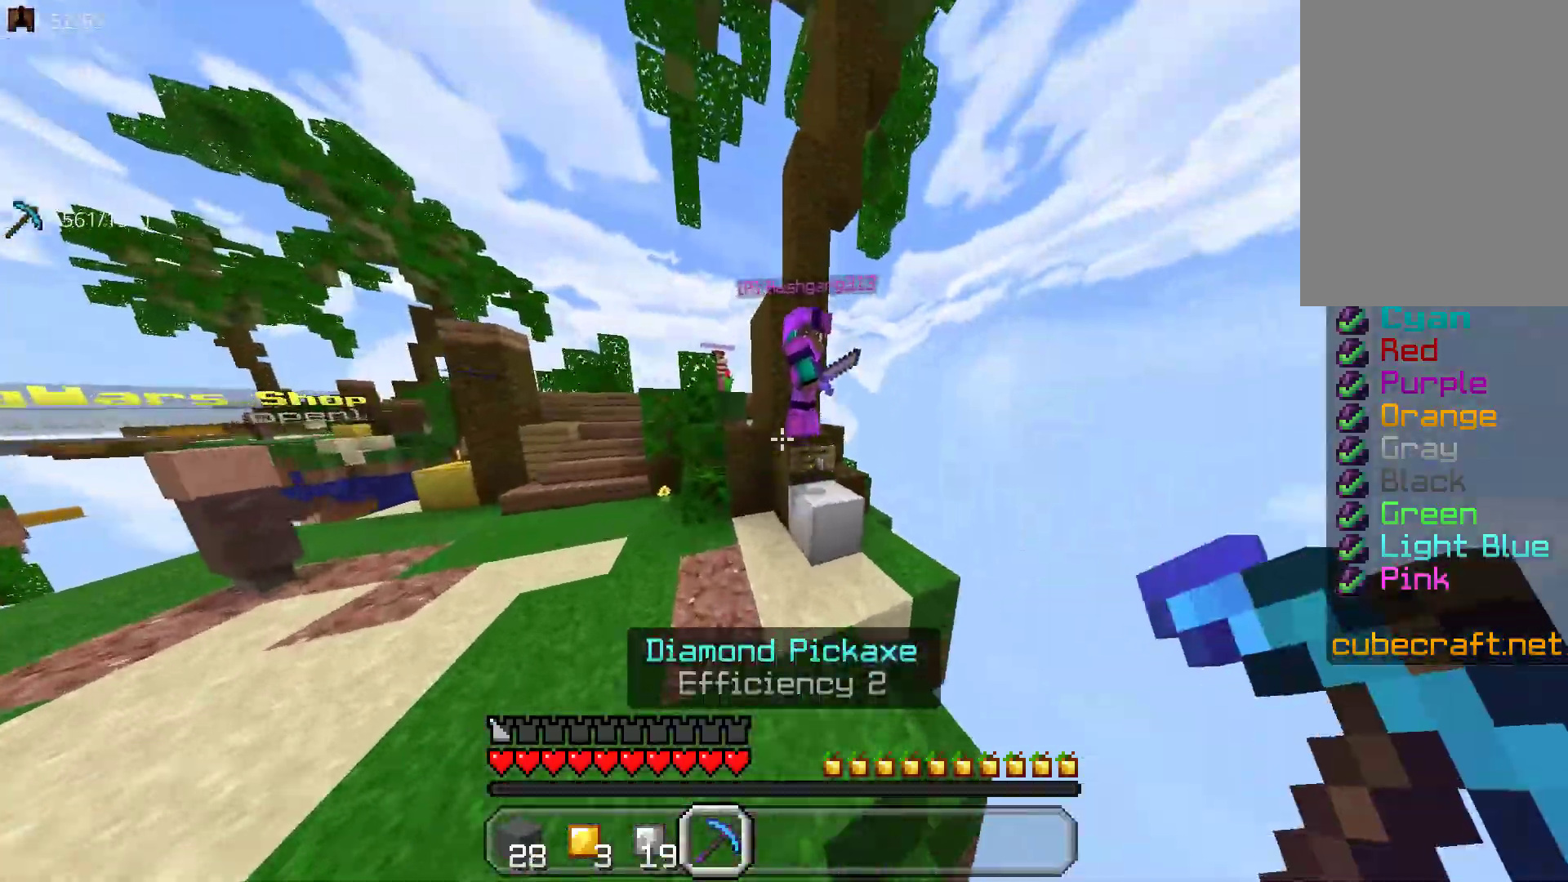
{"keys": ["a", "w"], "mouse": ["left"], "events": [[83, "mouse_left", "up"], [167, "mouse_left", "down"], [267, "mouse_left", "up"], [317, "mouse_left", "down"], [433, "mouse_left", "up"], [467, "mouse_left", "down"]]}
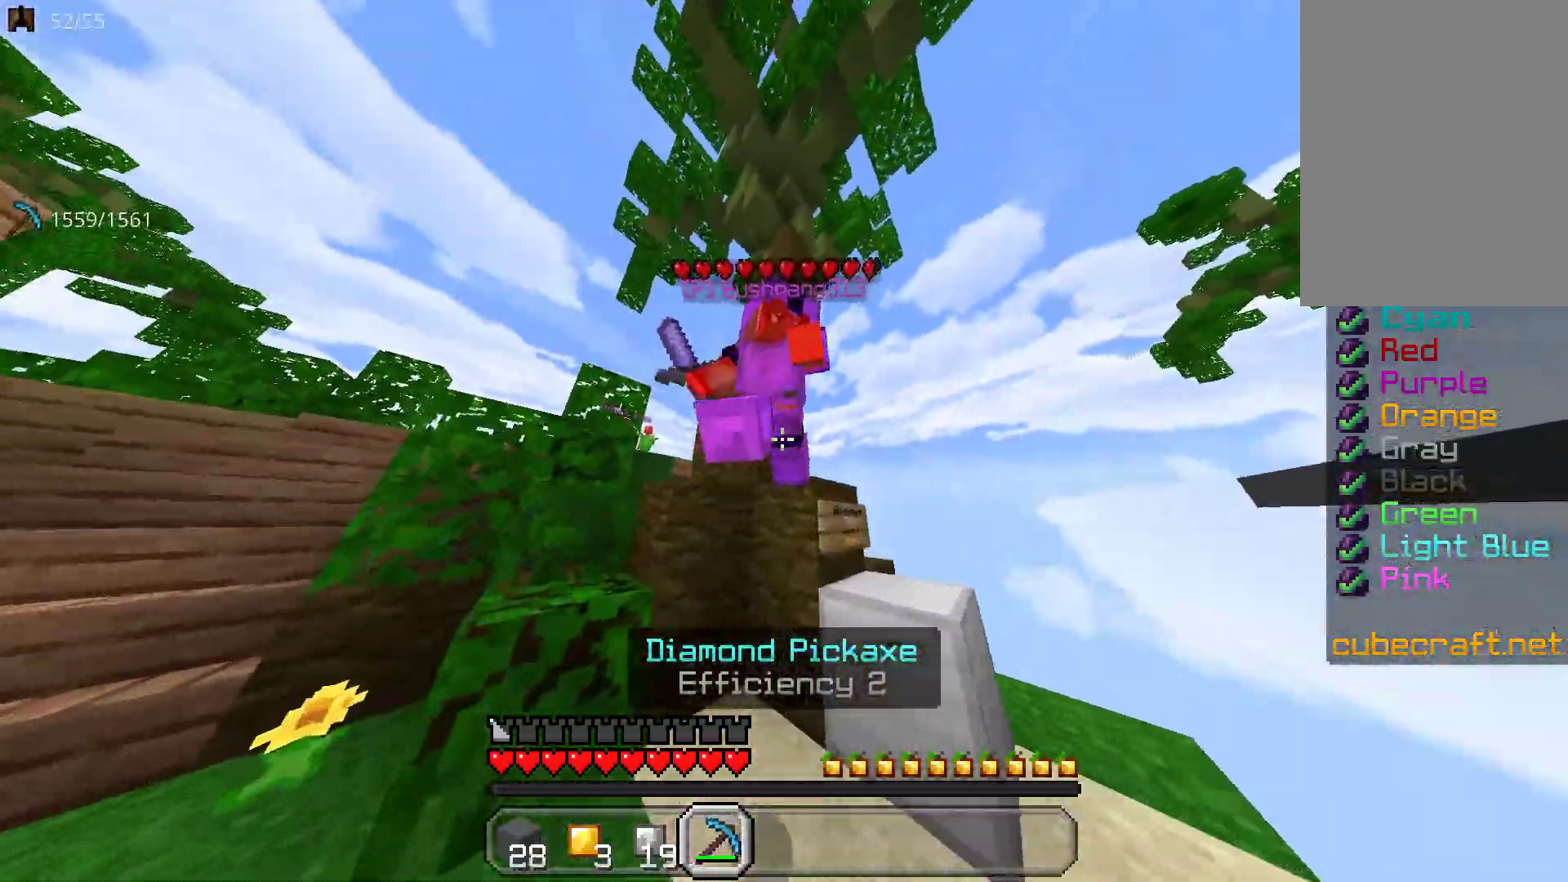
{"keys": ["a", "w"], "mouse": ["left"], "events": [[17, "w", "up"], [83, "mouse_left", "up"], [133, "mouse_left", "down"], [250, "mouse_left", "up"], [283, "mouse_left", "down"], [400, "mouse_left", "up"], [433, "mouse_left", "down"], [483, "w", "down"]]}
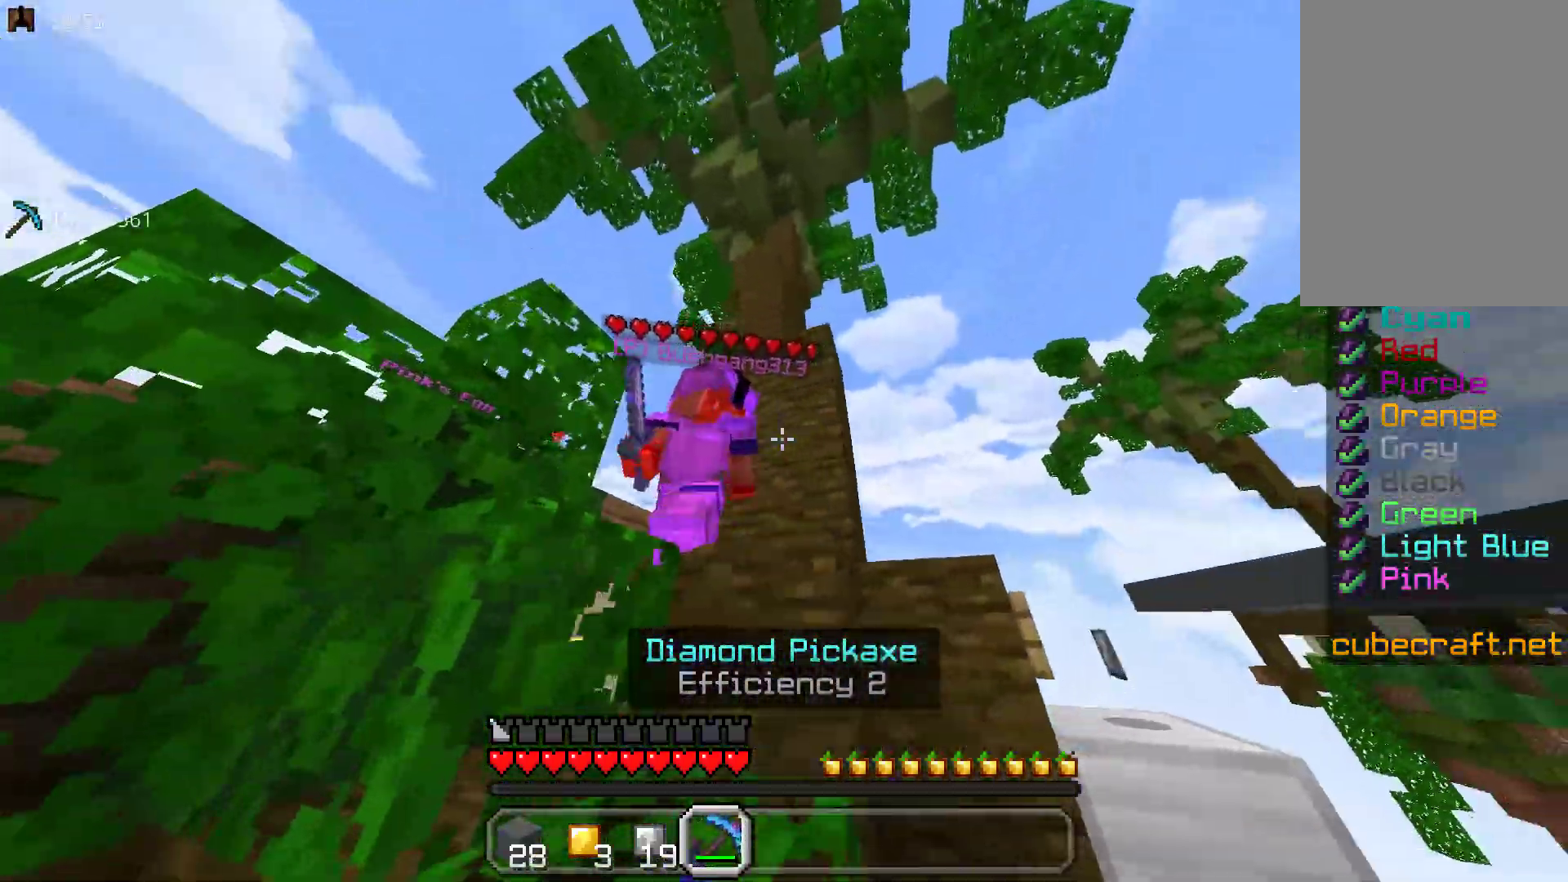
{"keys": ["a", "w"], "mouse": ["left"], "events": [[67, "mouse_left", "up"], [83, "w", "up"], [117, "mouse_left", "down"], [250, "mouse_left", "up"], [300, "mouse_left", "down"], [417, "mouse_left", "up"], [467, "mouse_left", "down"], [500, "w", "down"]]}
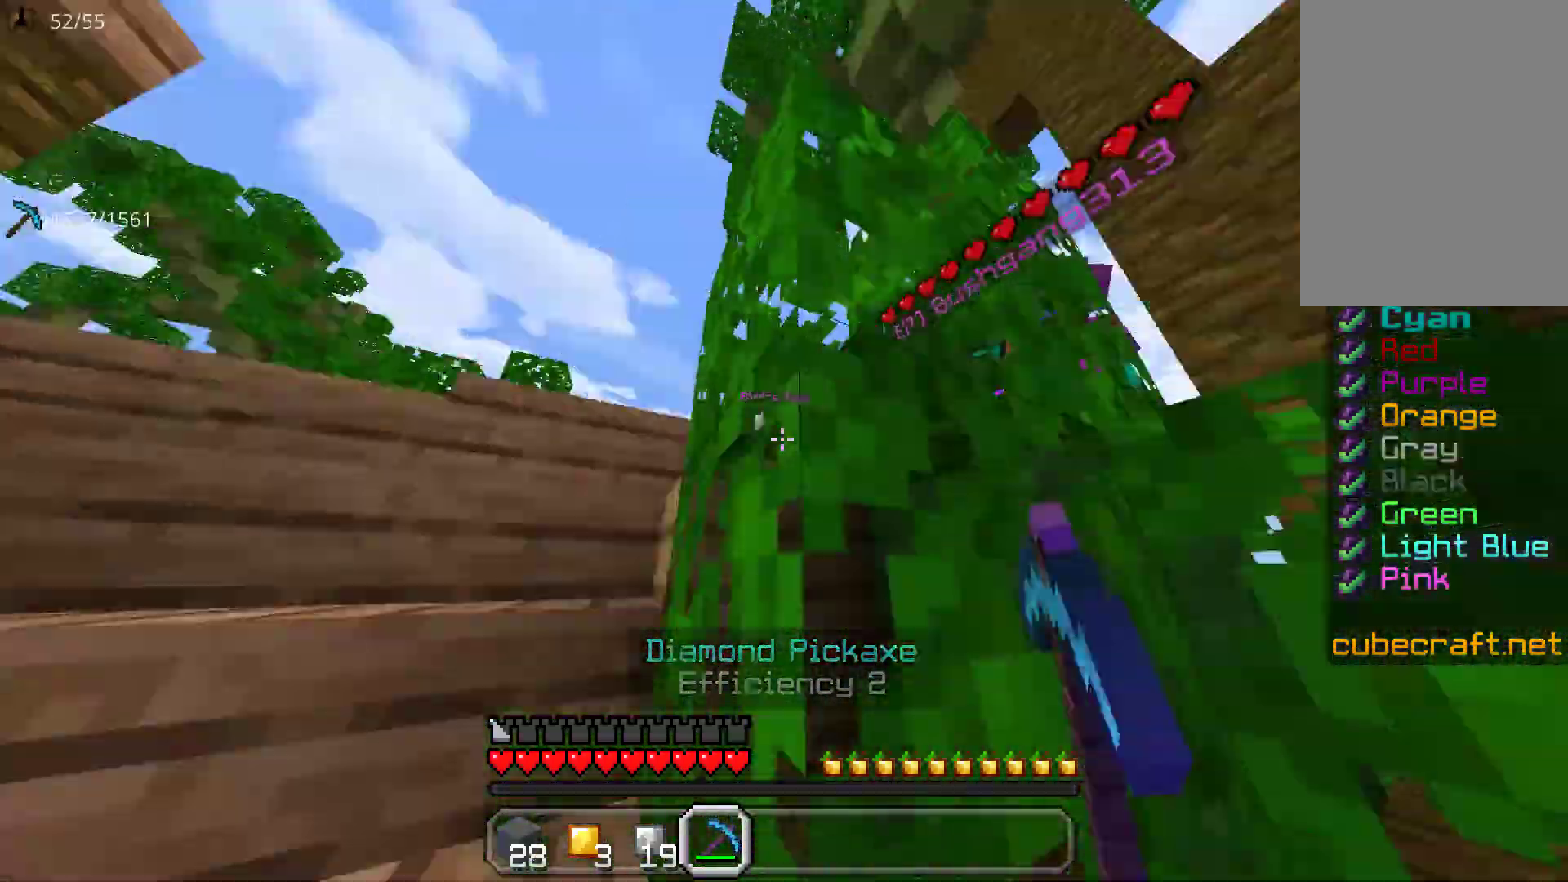
{"keys": ["w"], "mouse": [], "events": [[17, "mouse_left", "up"], [150, "a", "up"]]}
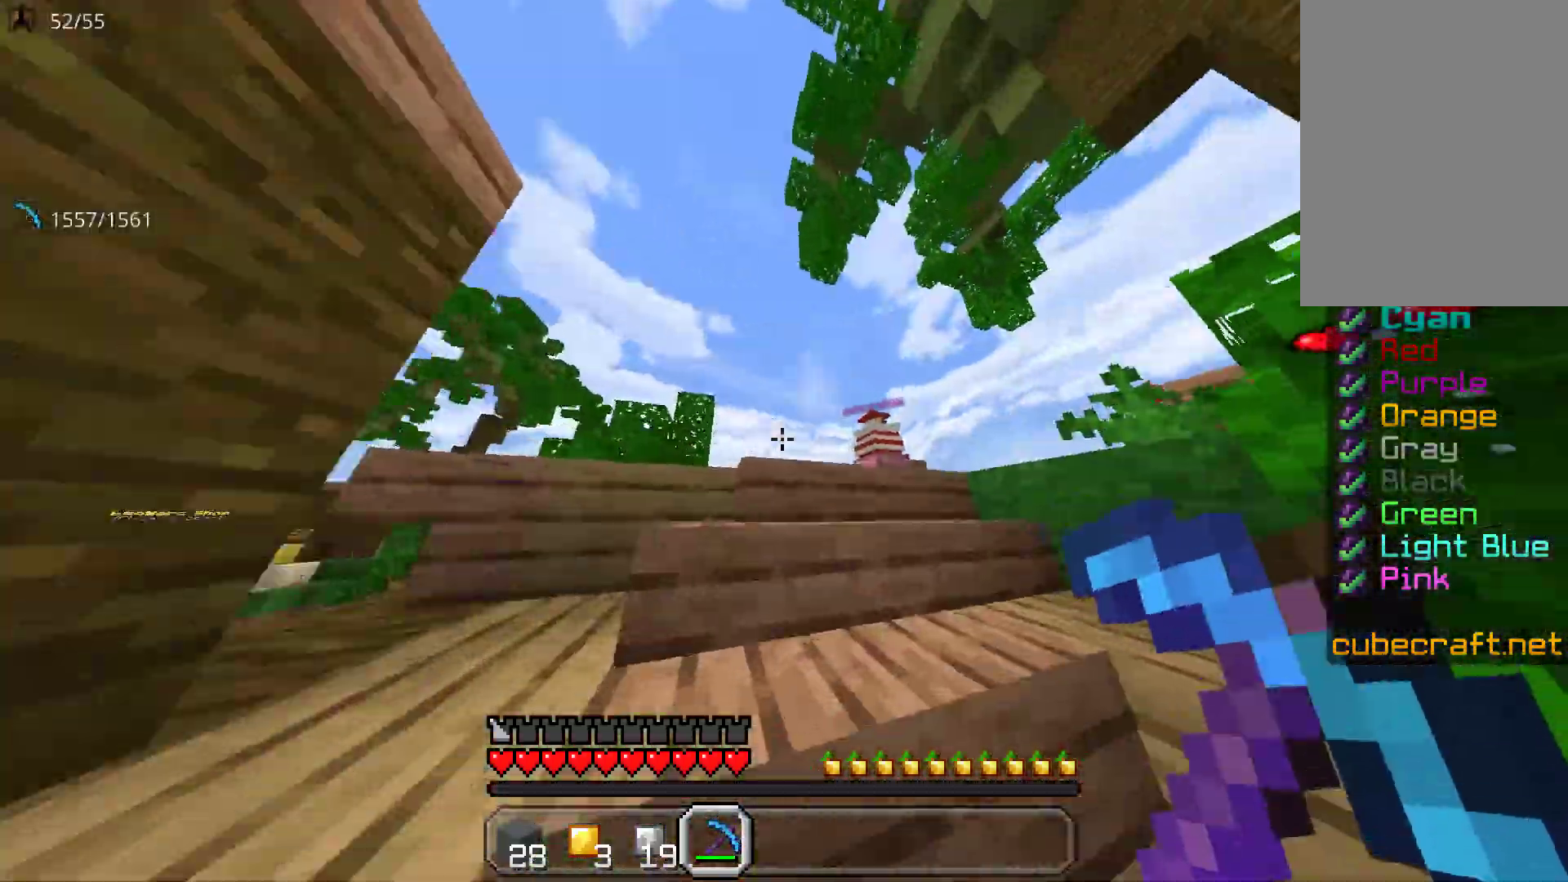
{"keys": ["d", "w"], "mouse": [], "events": [[317, "mouse_left", "down"], [433, "mouse_left", "up"], [483, "d", "down"]]}
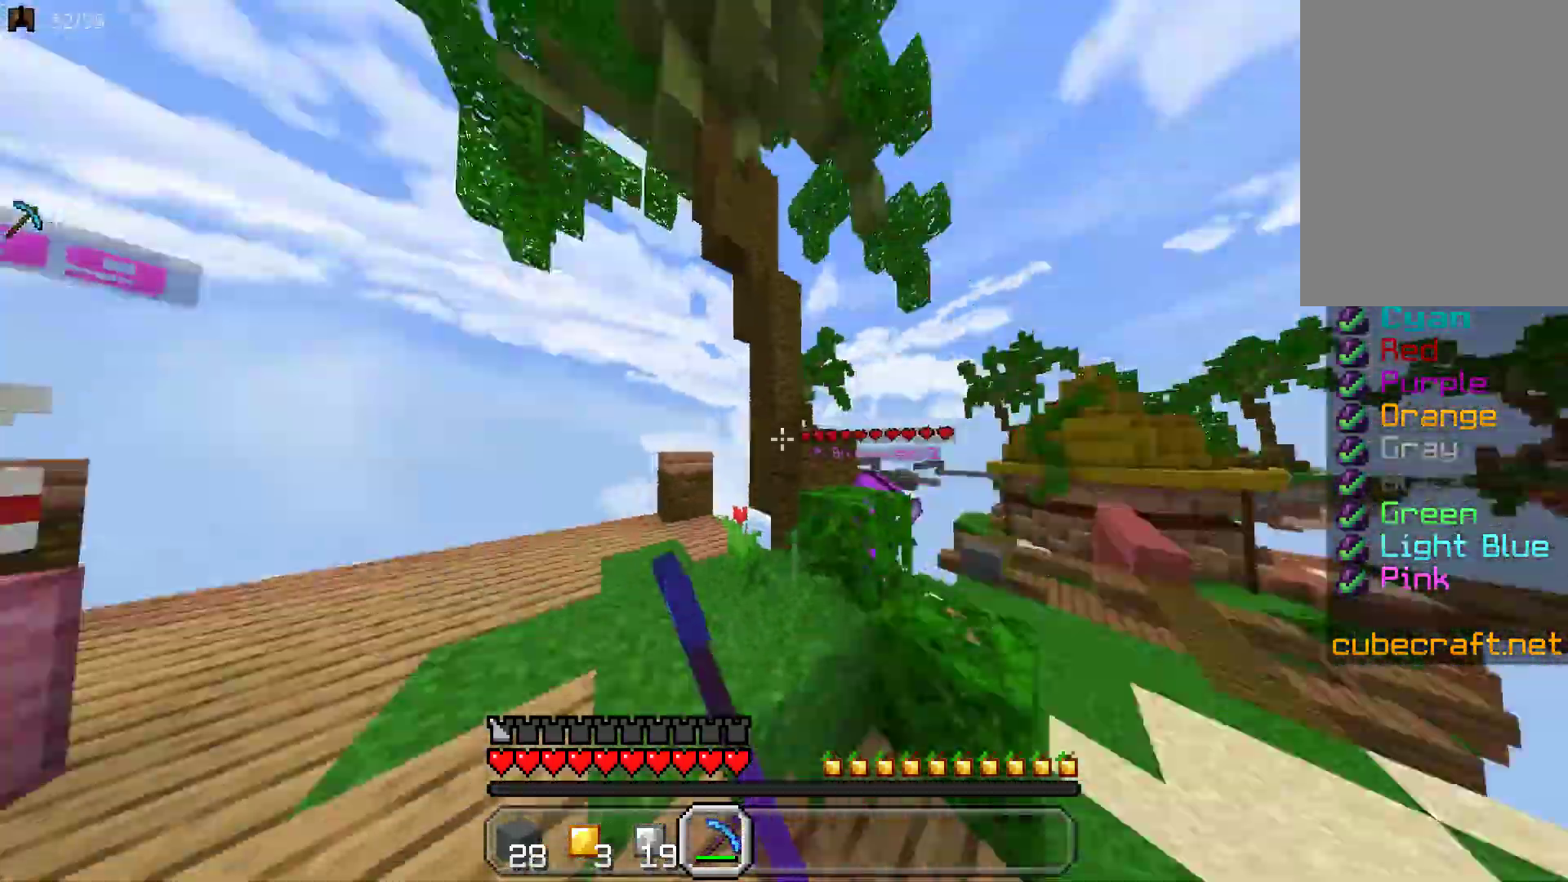
{"keys": ["a"], "mouse": [], "events": [[100, "d", "up"], [183, "a", "down"], [383, "mouse_left", "down"], [400, "w", "up"], [500, "mouse_left", "up"]]}
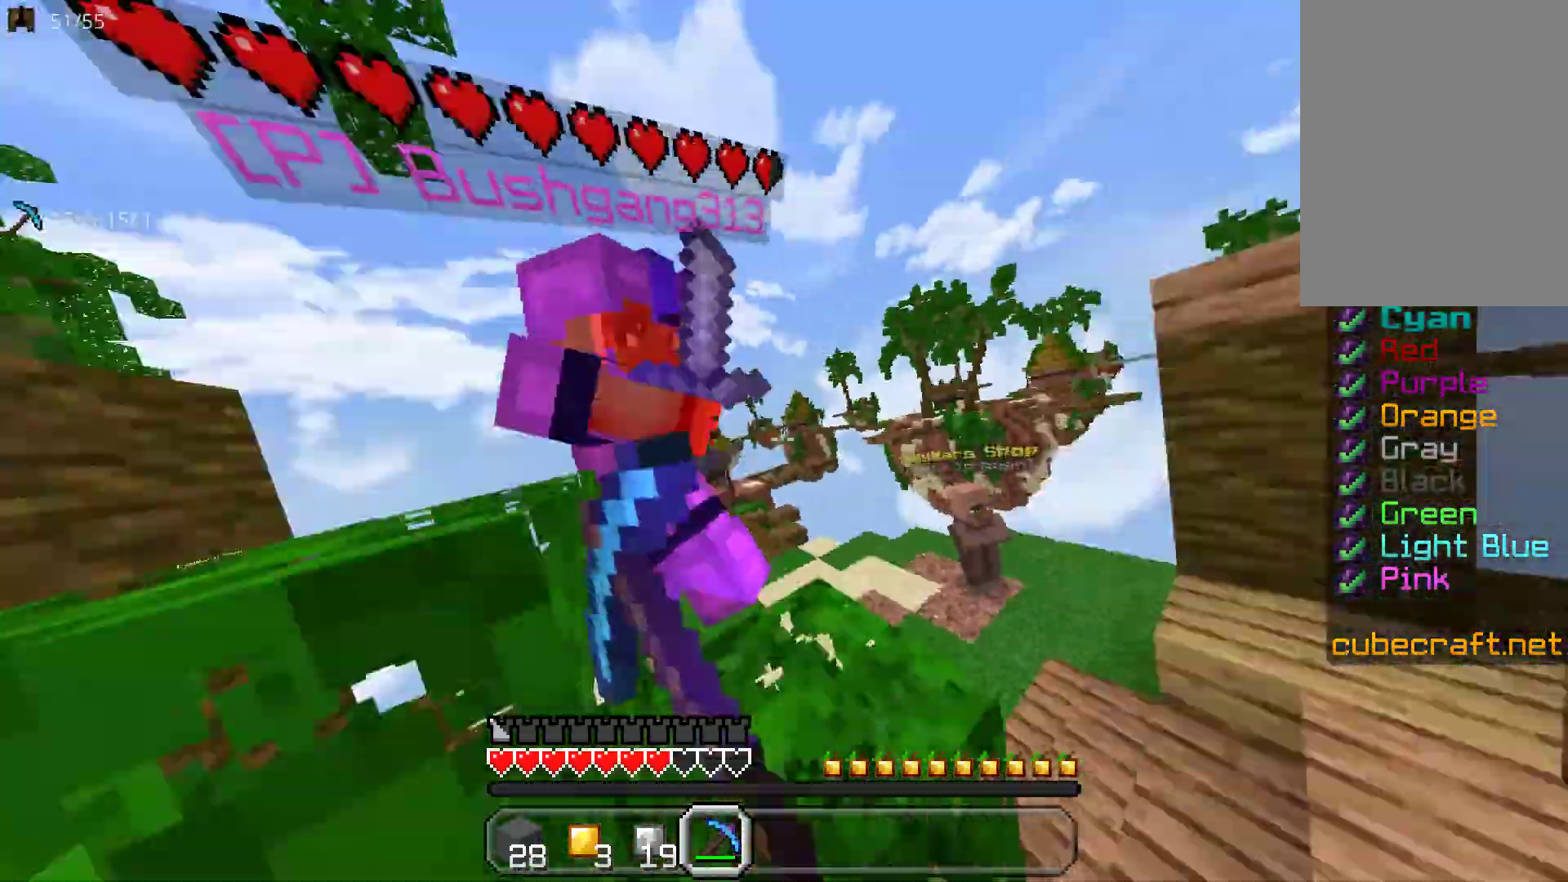
{"keys": ["w"], "mouse": [], "events": [[33, "a", "up"], [50, "mouse_left", "down"], [167, "mouse_left", "up"], [200, "mouse_left", "down"], [333, "mouse_left", "up"], [367, "mouse_left", "down"], [367, "w", "down"], [500, "mouse_left", "up"]]}